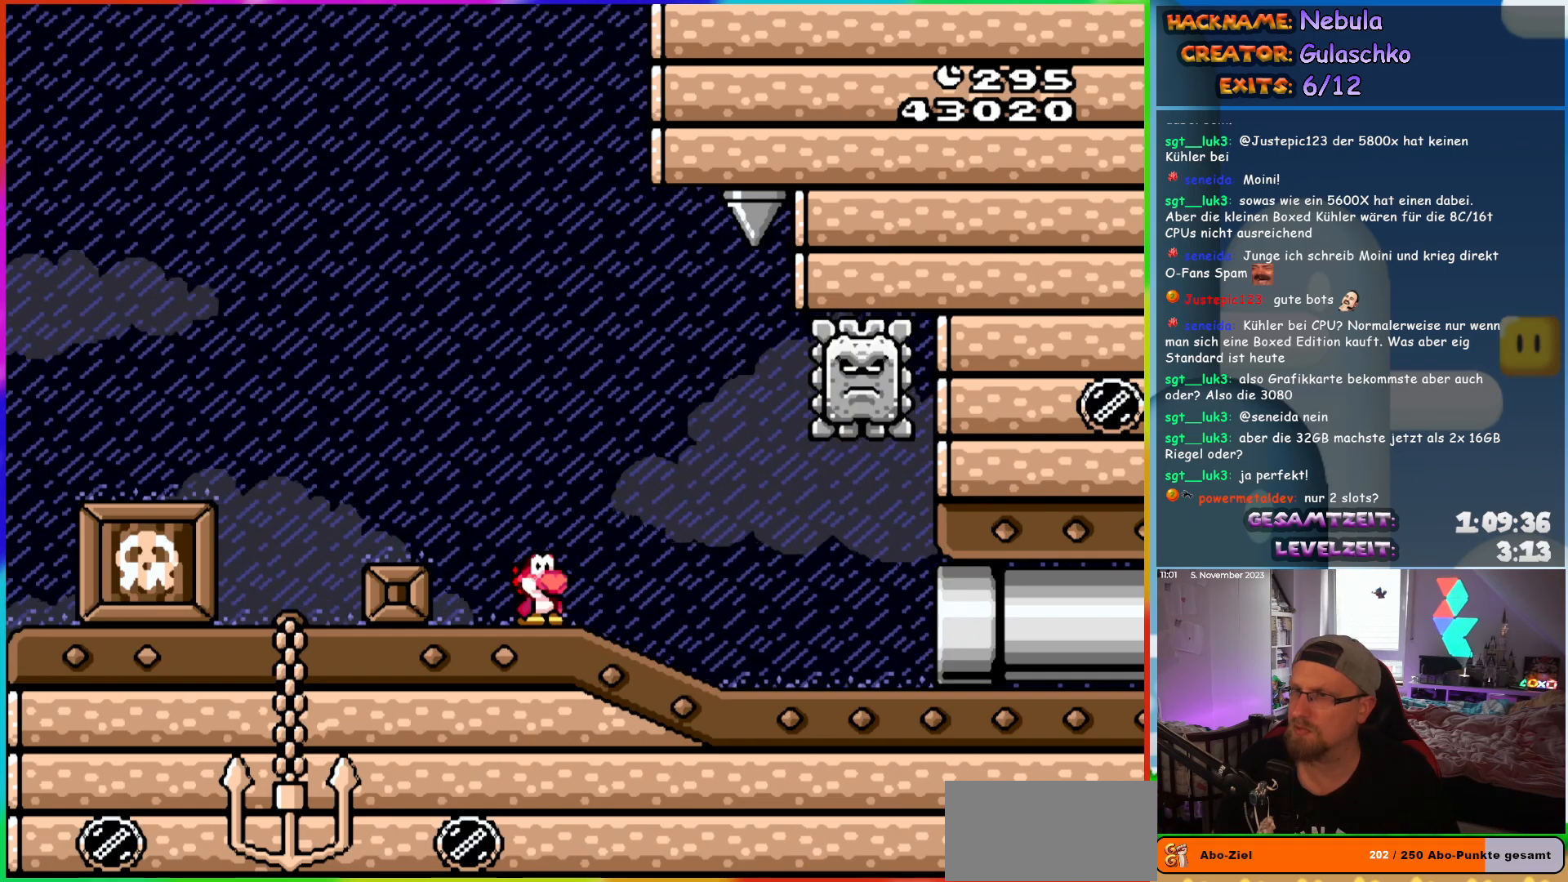
Gameplay with a controller (Nintendo layout); each line is a JSON object with the inputs held at the frame after it. "events" lists button and stick changes between this image and that frame as [ms after this image, input, new state], when the widget could be followed in between. Not read: L1 L3 R3.
{"buttons": ["DPAD_RIGHT"], "events": [[500, "DPAD_RIGHT", "down"]]}
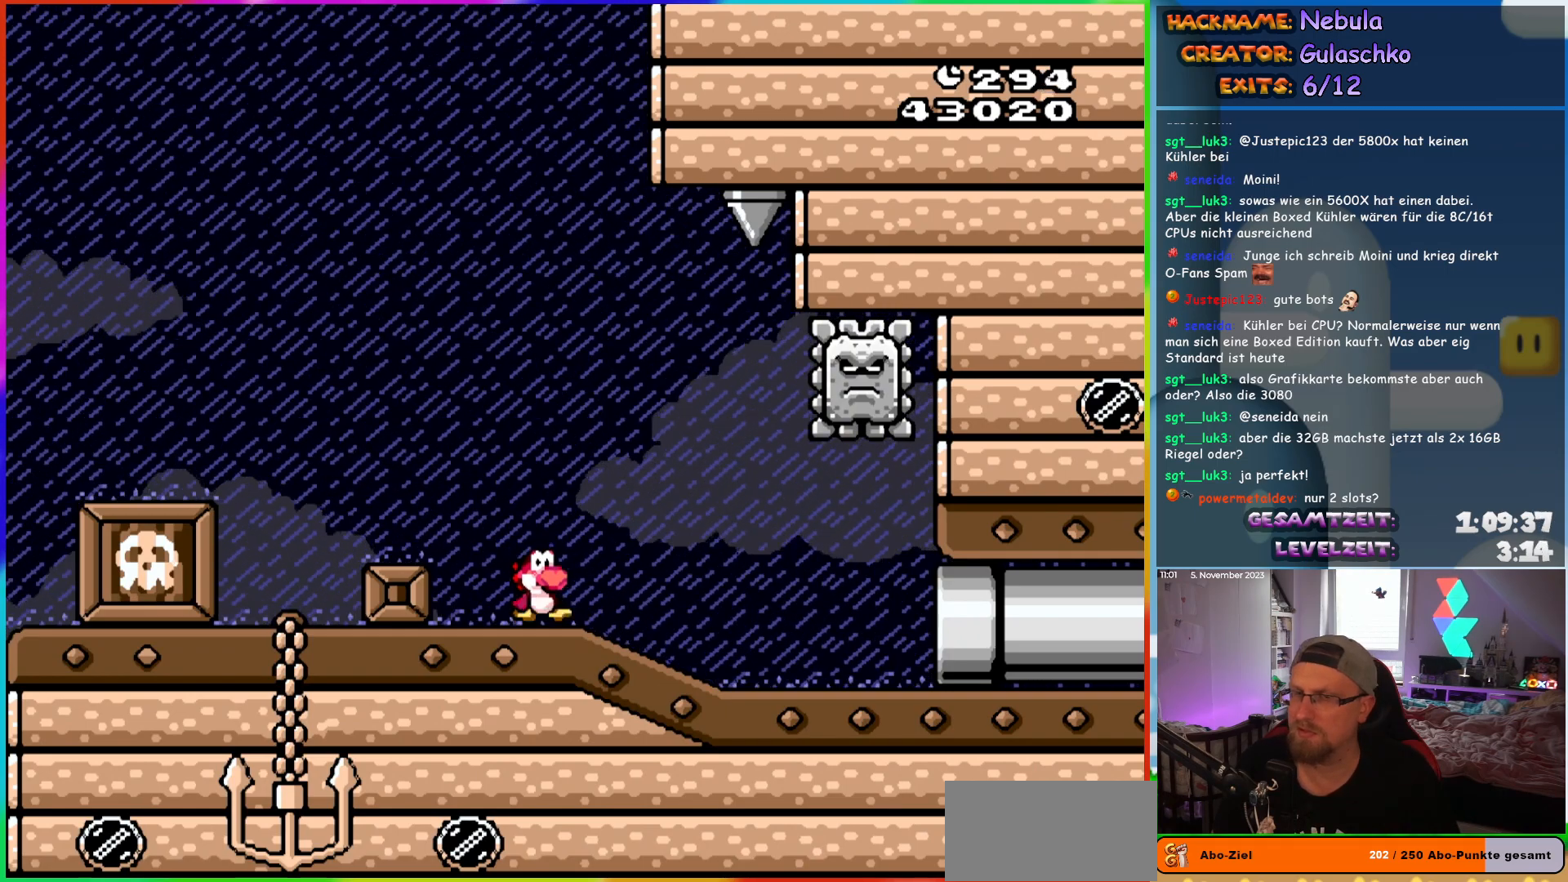
{"buttons": ["Y", "DPAD_RIGHT"], "events": [[117, "Y", "down"]]}
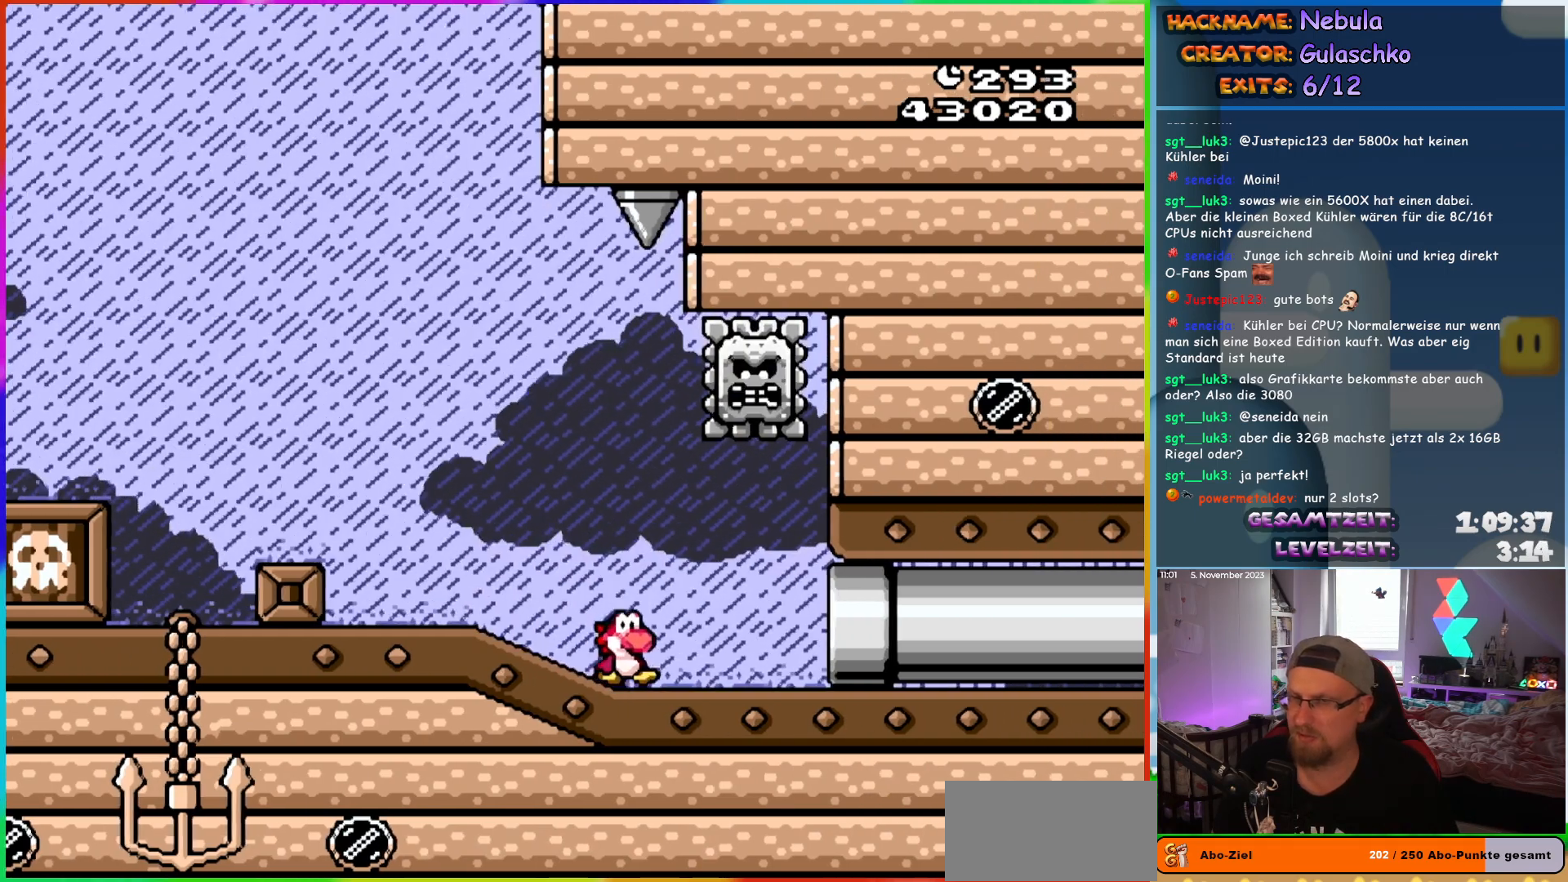
{"buttons": ["Y", "DPAD_RIGHT"], "events": []}
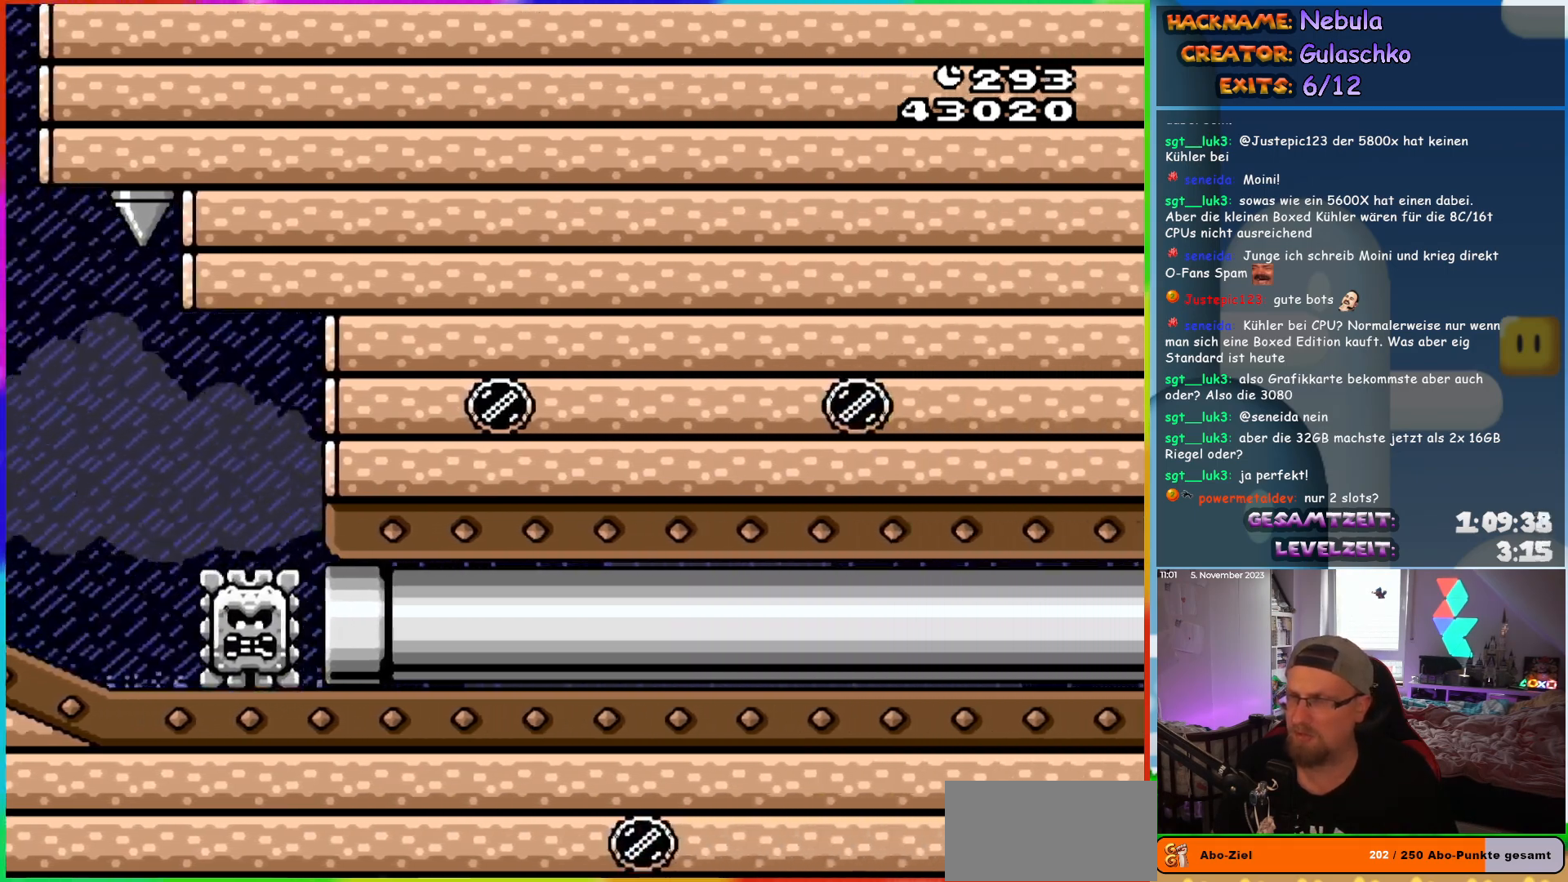
{"buttons": ["Y"], "events": [[150, "DPAD_RIGHT", "up"]]}
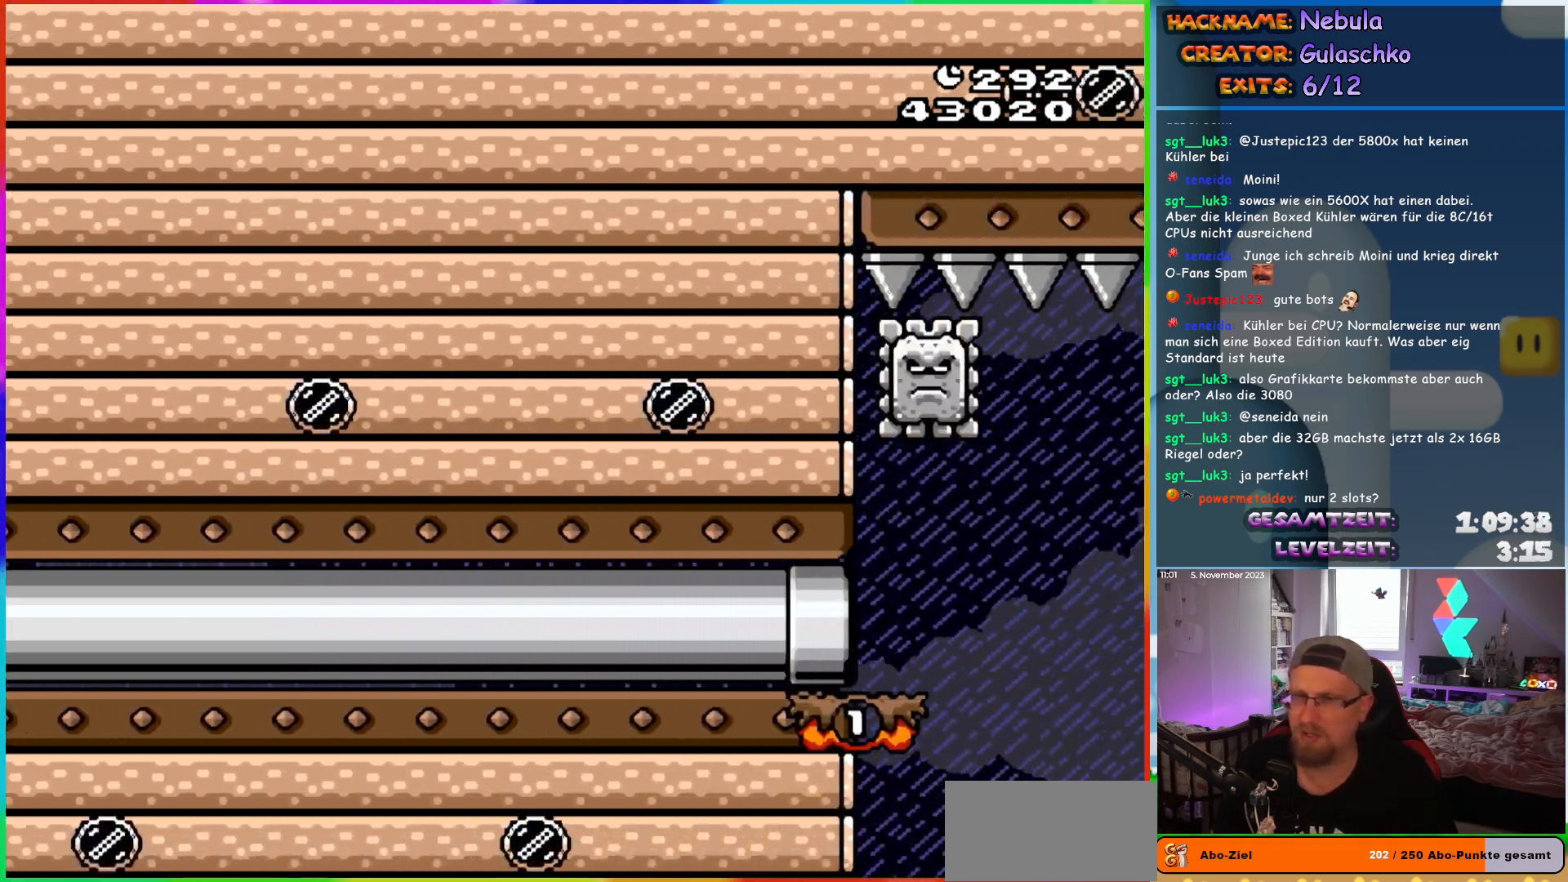
{"buttons": ["DPAD_RIGHT"], "events": [[300, "Y", "up"], [483, "DPAD_RIGHT", "down"]]}
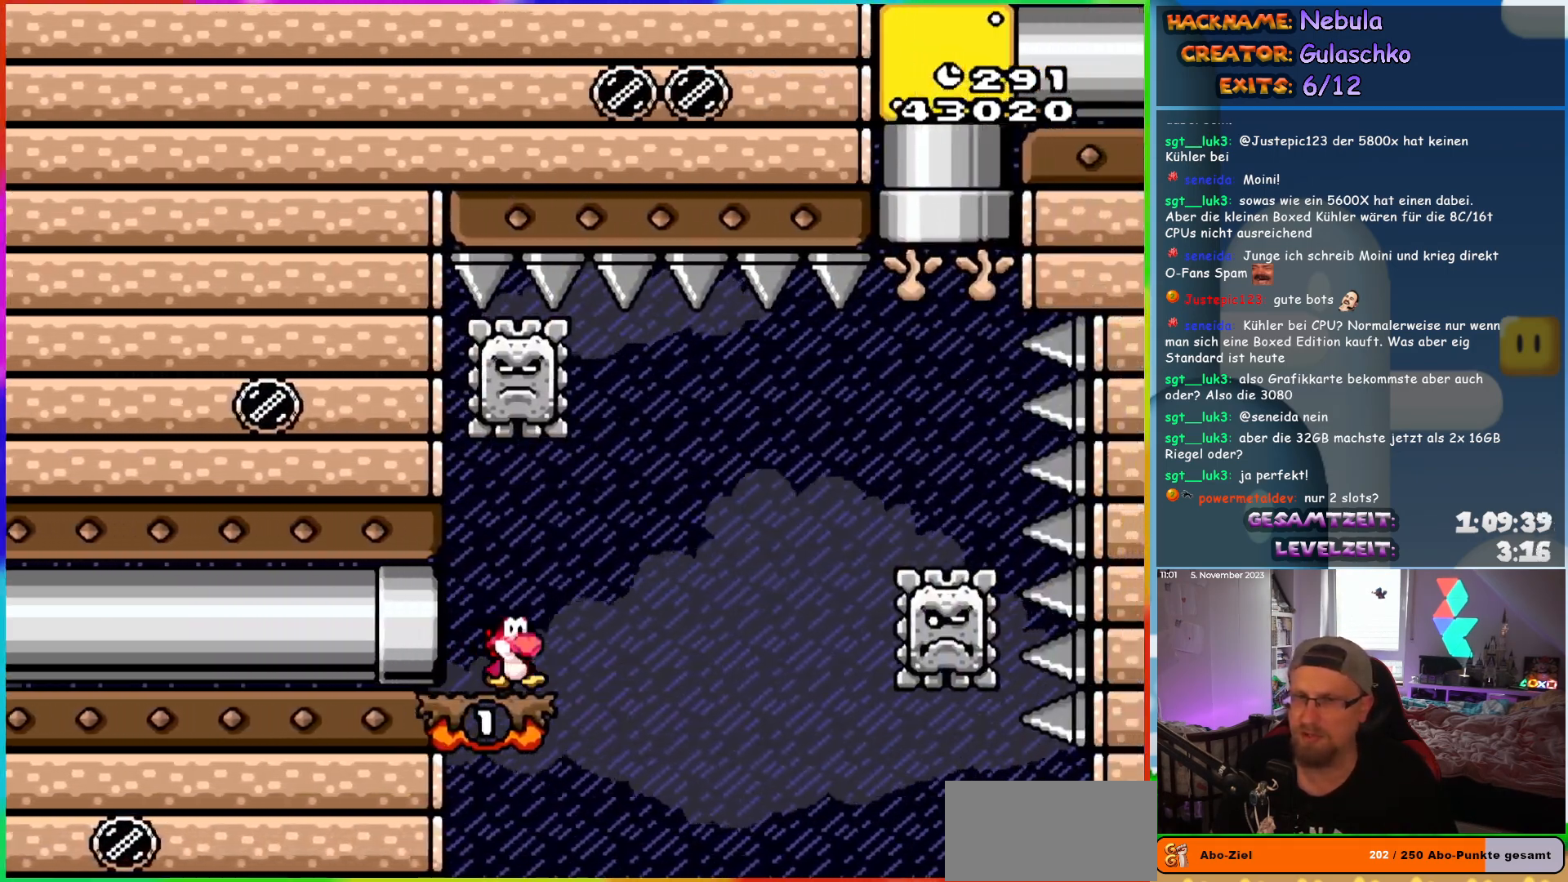
{"buttons": ["A", "X", "DPAD_LEFT"], "events": [[17, "X", "down"], [133, "A", "down"], [217, "A", "up"], [300, "A", "down"], [350, "DPAD_RIGHT", "up"], [400, "DPAD_LEFT", "down"]]}
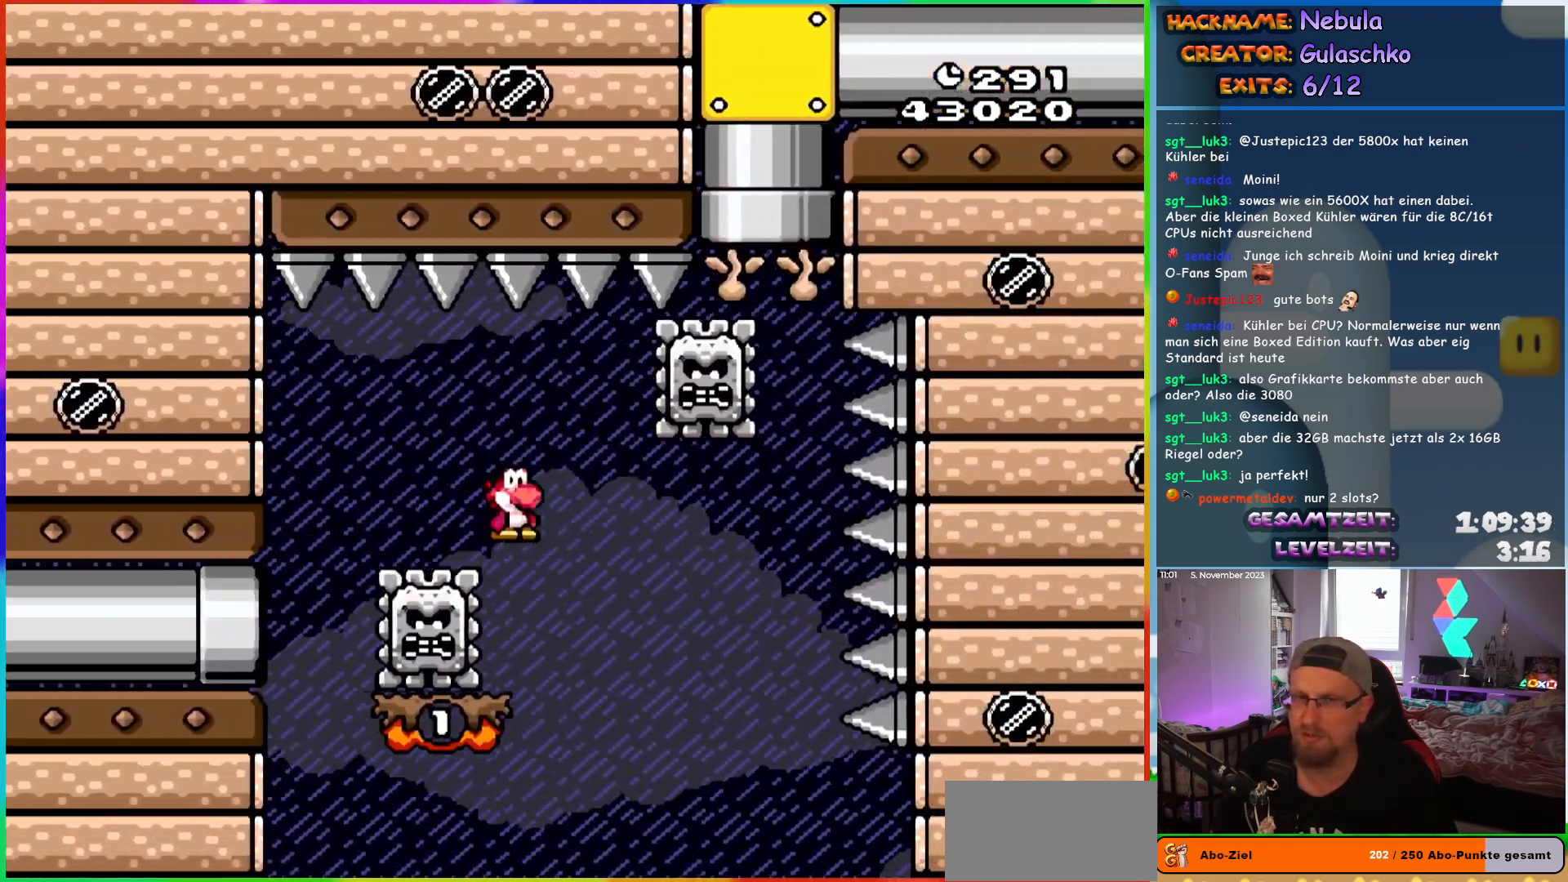
{"buttons": ["A", "X"], "events": [[17, "A", "up"], [17, "DPAD_LEFT", "up"], [83, "DPAD_RIGHT", "down"], [200, "DPAD_RIGHT", "up"], [483, "A", "down"]]}
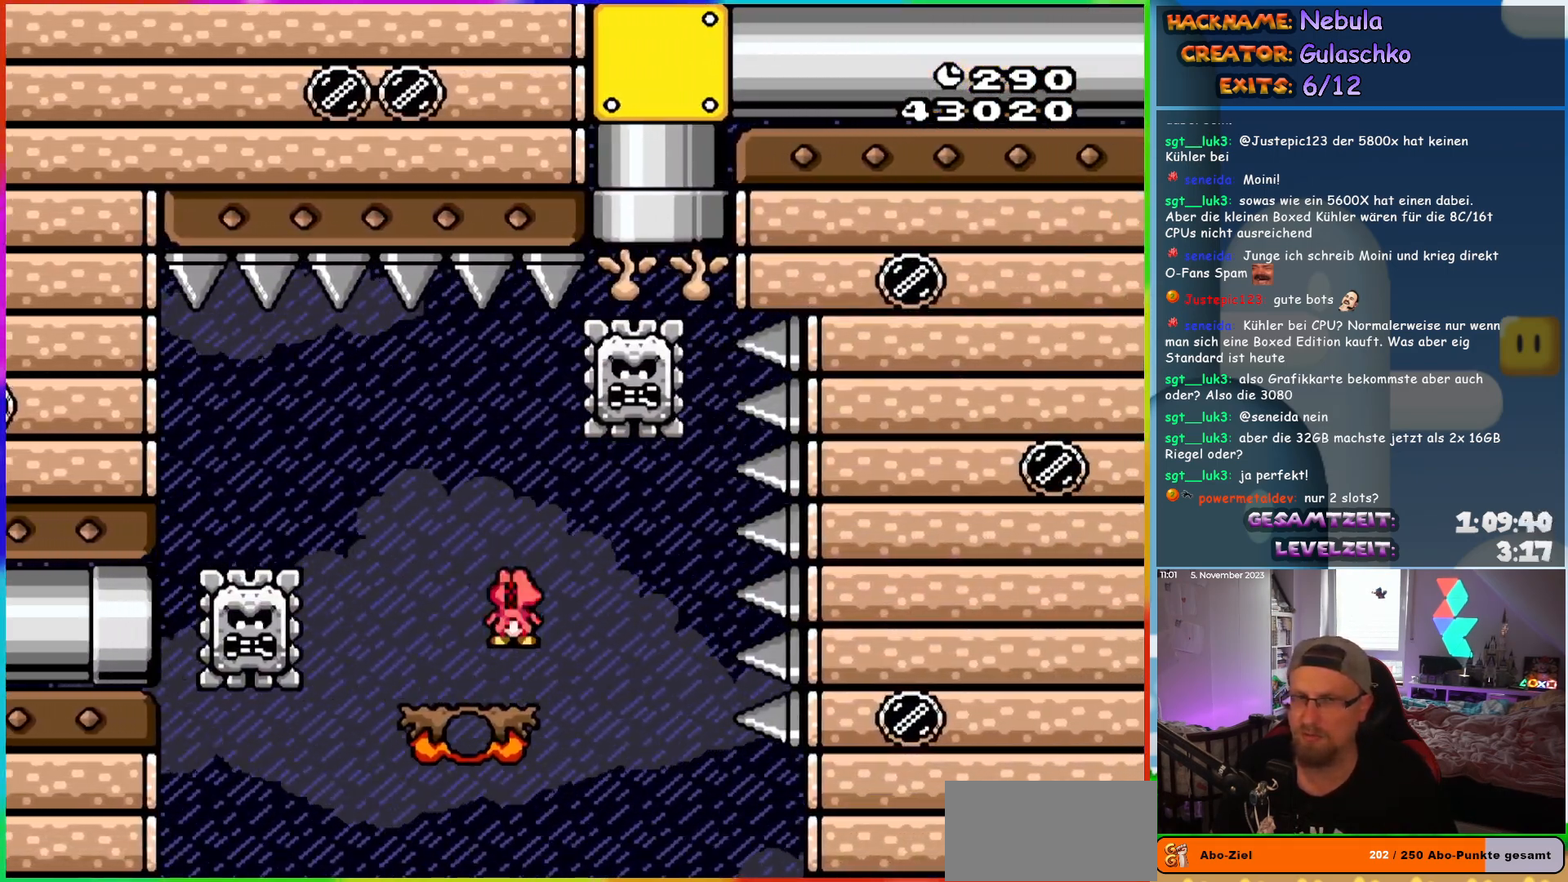
{"buttons": ["A", "X", "DPAD_UP"], "events": [[100, "A", "up"], [150, "DPAD_RIGHT", "down"], [200, "A", "down"], [283, "A", "up"], [367, "A", "down"], [500, "DPAD_RIGHT", "up"], [500, "DPAD_UP", "down"]]}
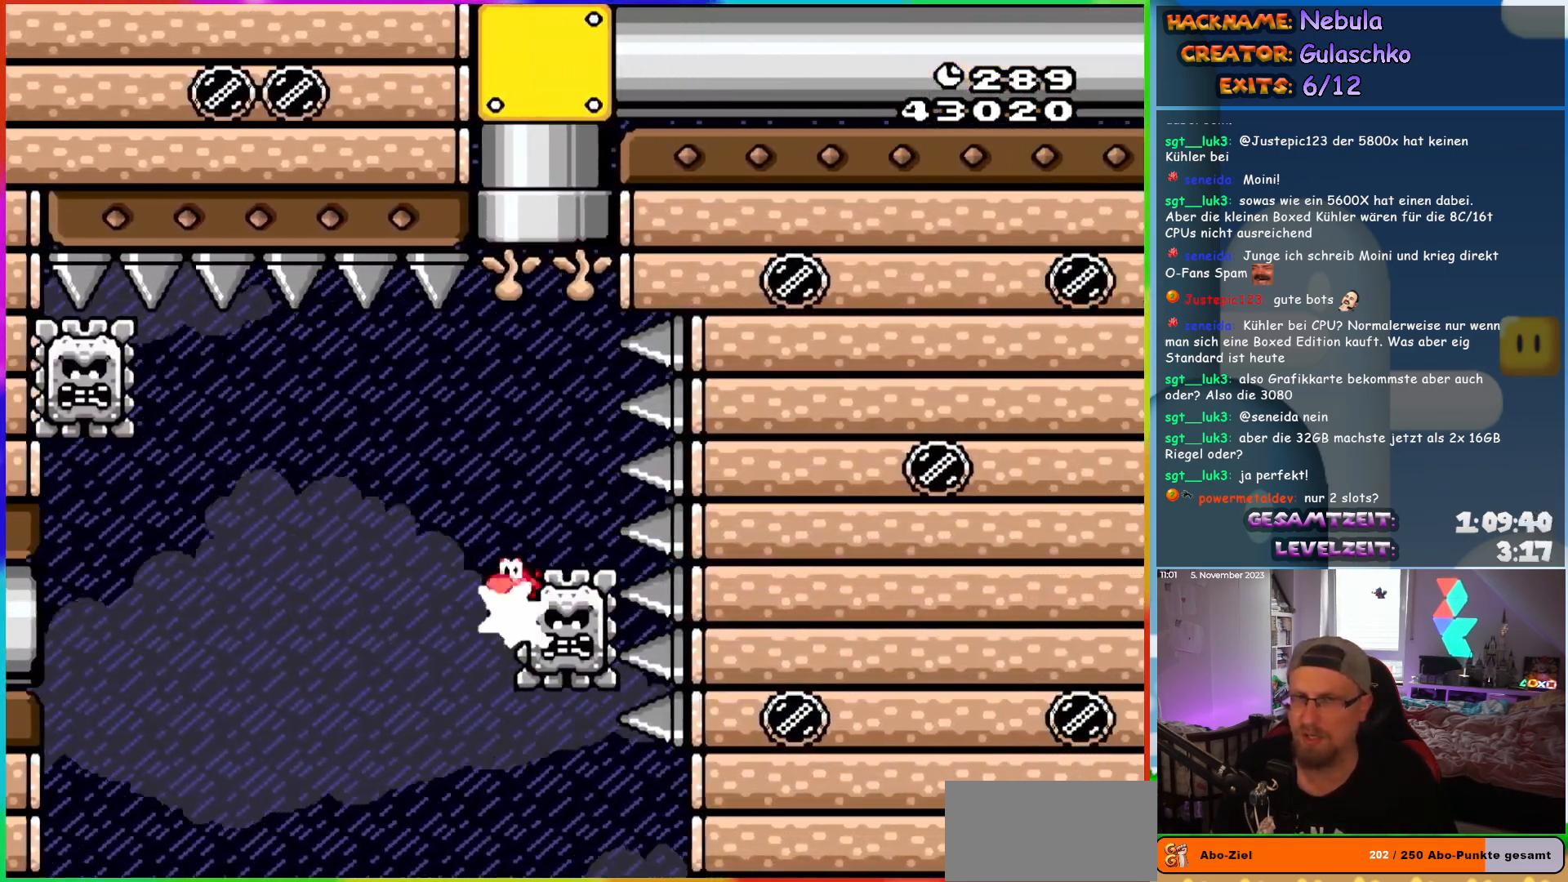
{"buttons": ["A", "X", "DPAD_UP"], "events": [[17, "DPAD_LEFT", "down"], [183, "DPAD_LEFT", "up"], [217, "DPAD_RIGHT", "down"], [300, "DPAD_RIGHT", "up"]]}
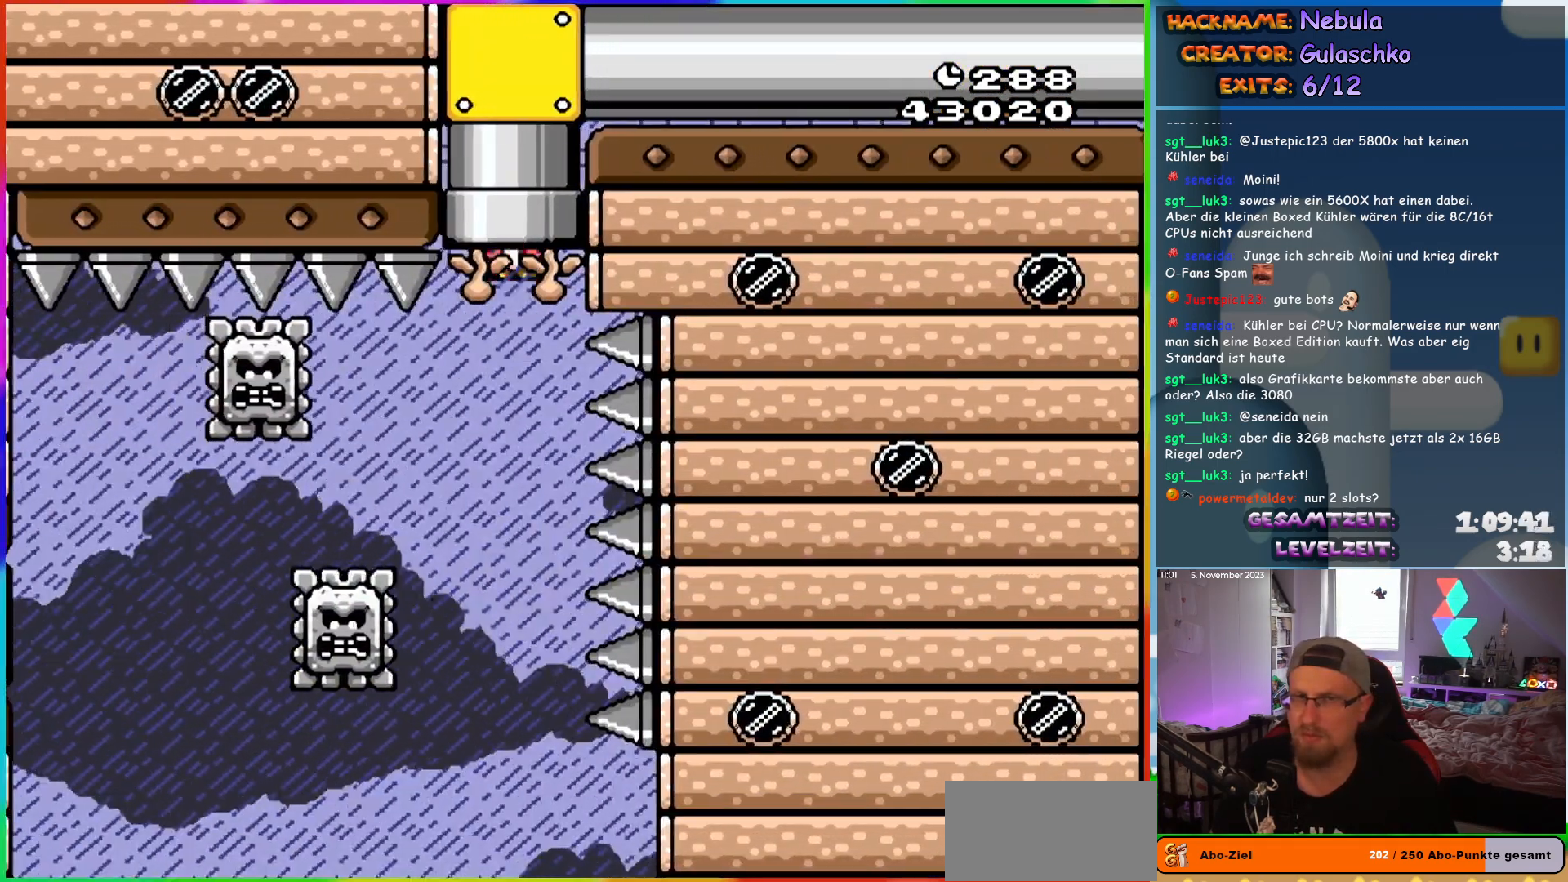
{"buttons": ["A", "X"], "events": [[267, "DPAD_UP", "up"]]}
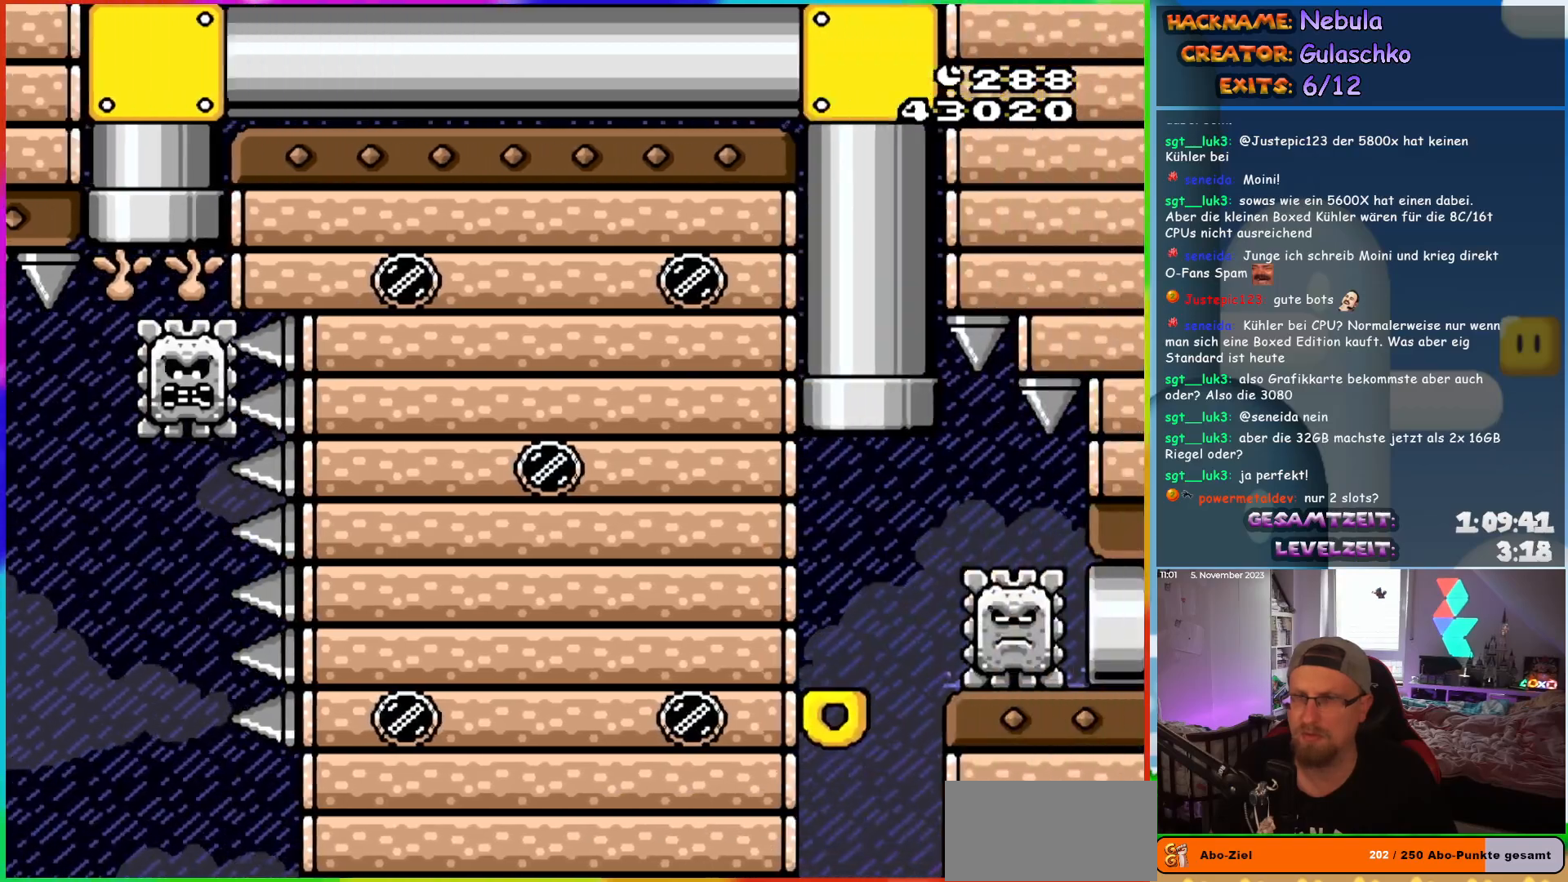
{"buttons": ["X"], "events": [[333, "A", "up"]]}
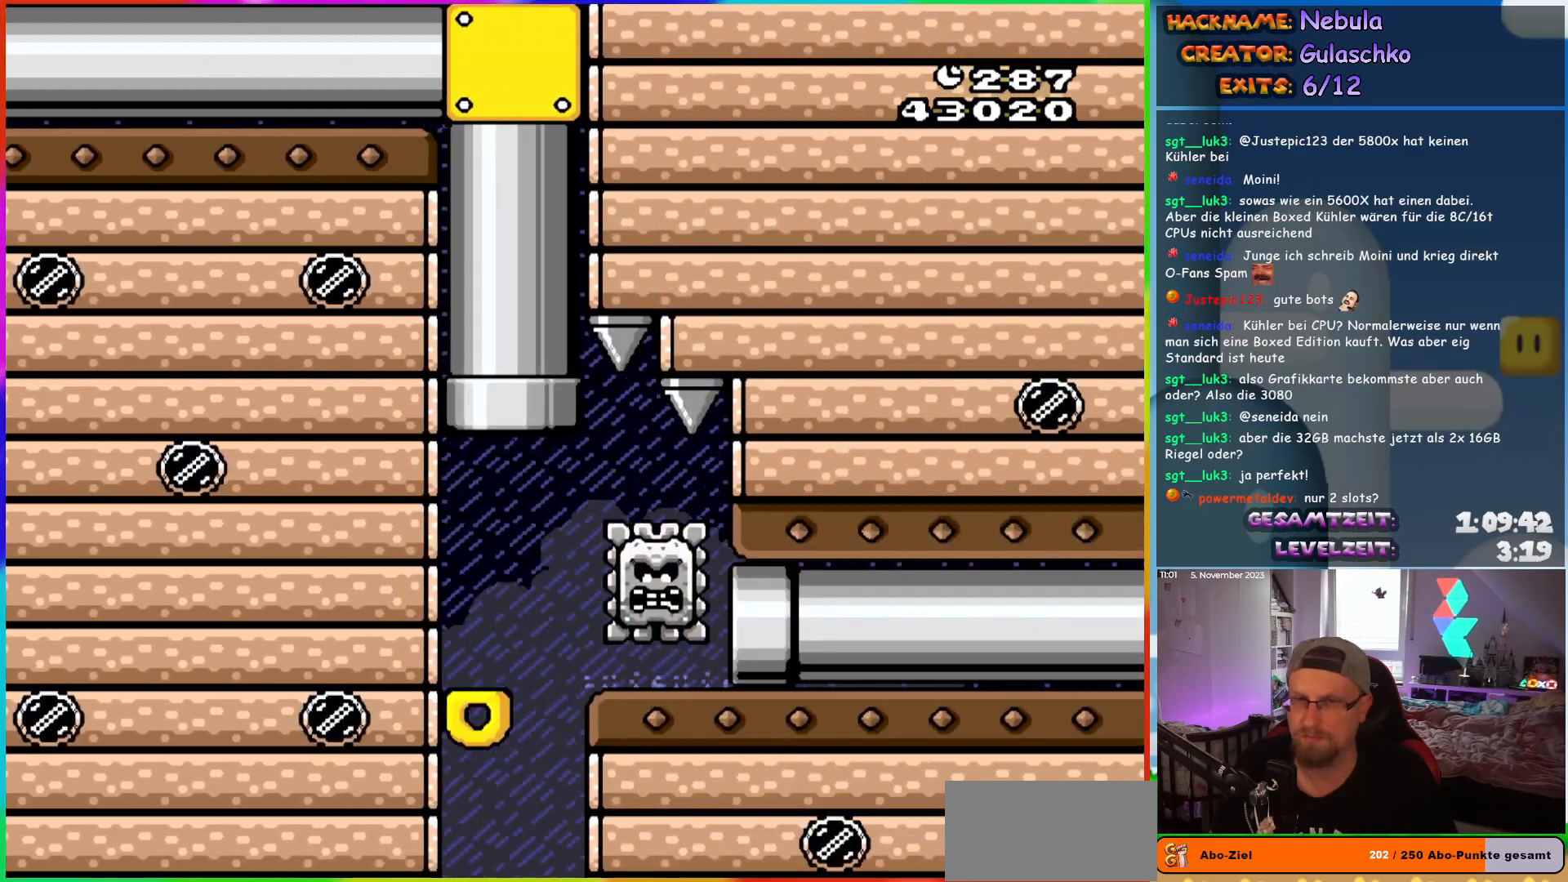
{"buttons": ["X"], "events": [[233, "DPAD_LEFT", "down"], [367, "DPAD_LEFT", "up"]]}
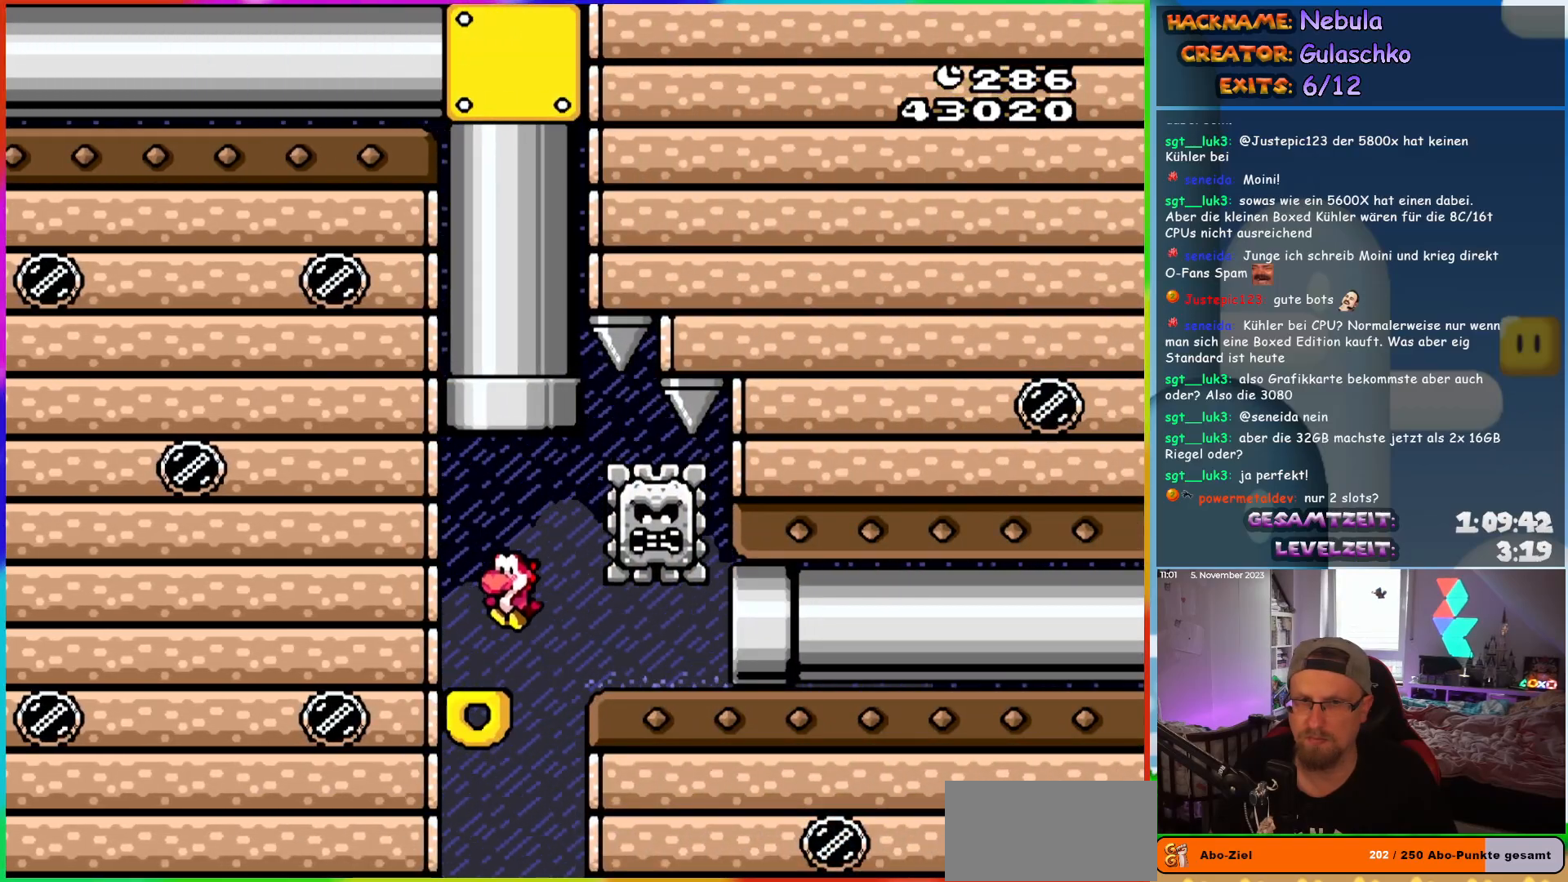
{"buttons": ["X"], "events": [[167, "A", "down"], [217, "A", "up"]]}
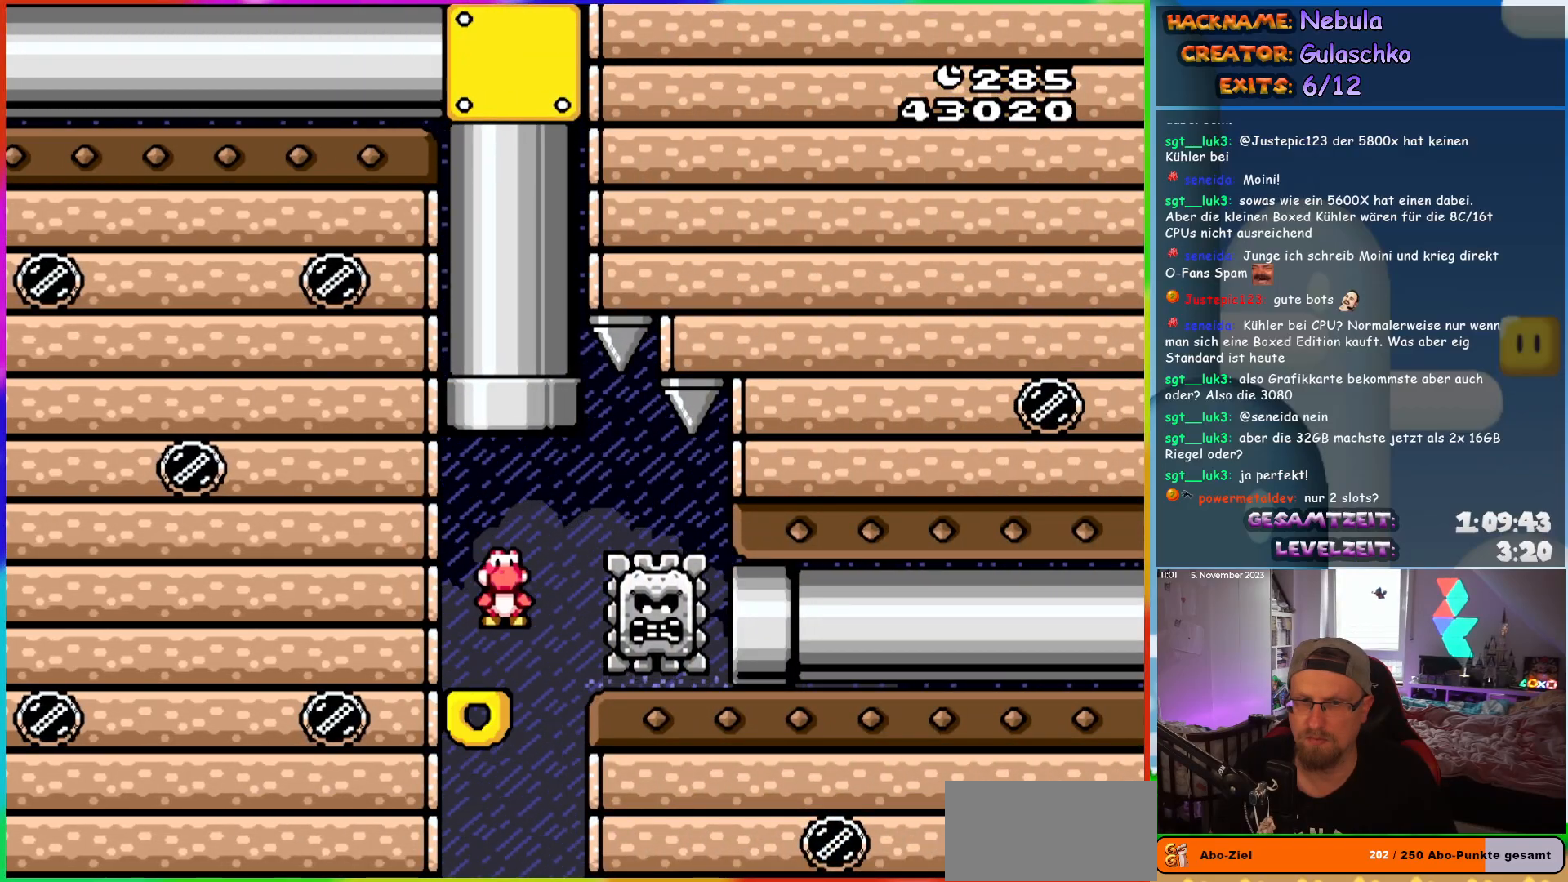
{"buttons": ["Y", "DPAD_RIGHT"], "events": [[150, "DPAD_RIGHT", "down"], [433, "X", "up"], [483, "Y", "down"]]}
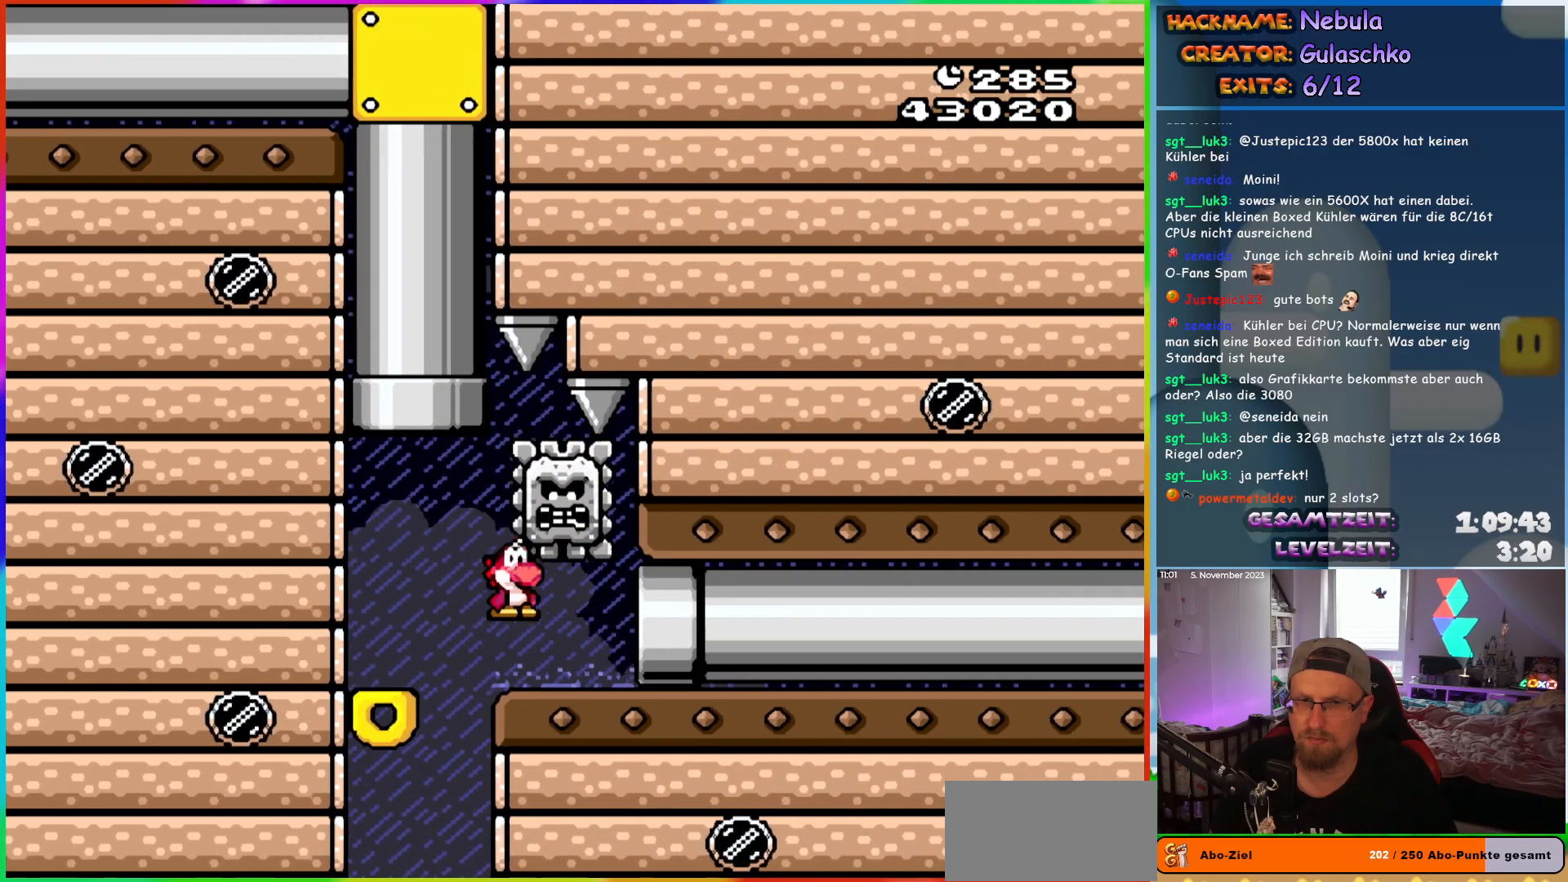
{"buttons": ["Y"], "events": [[450, "DPAD_RIGHT", "up"]]}
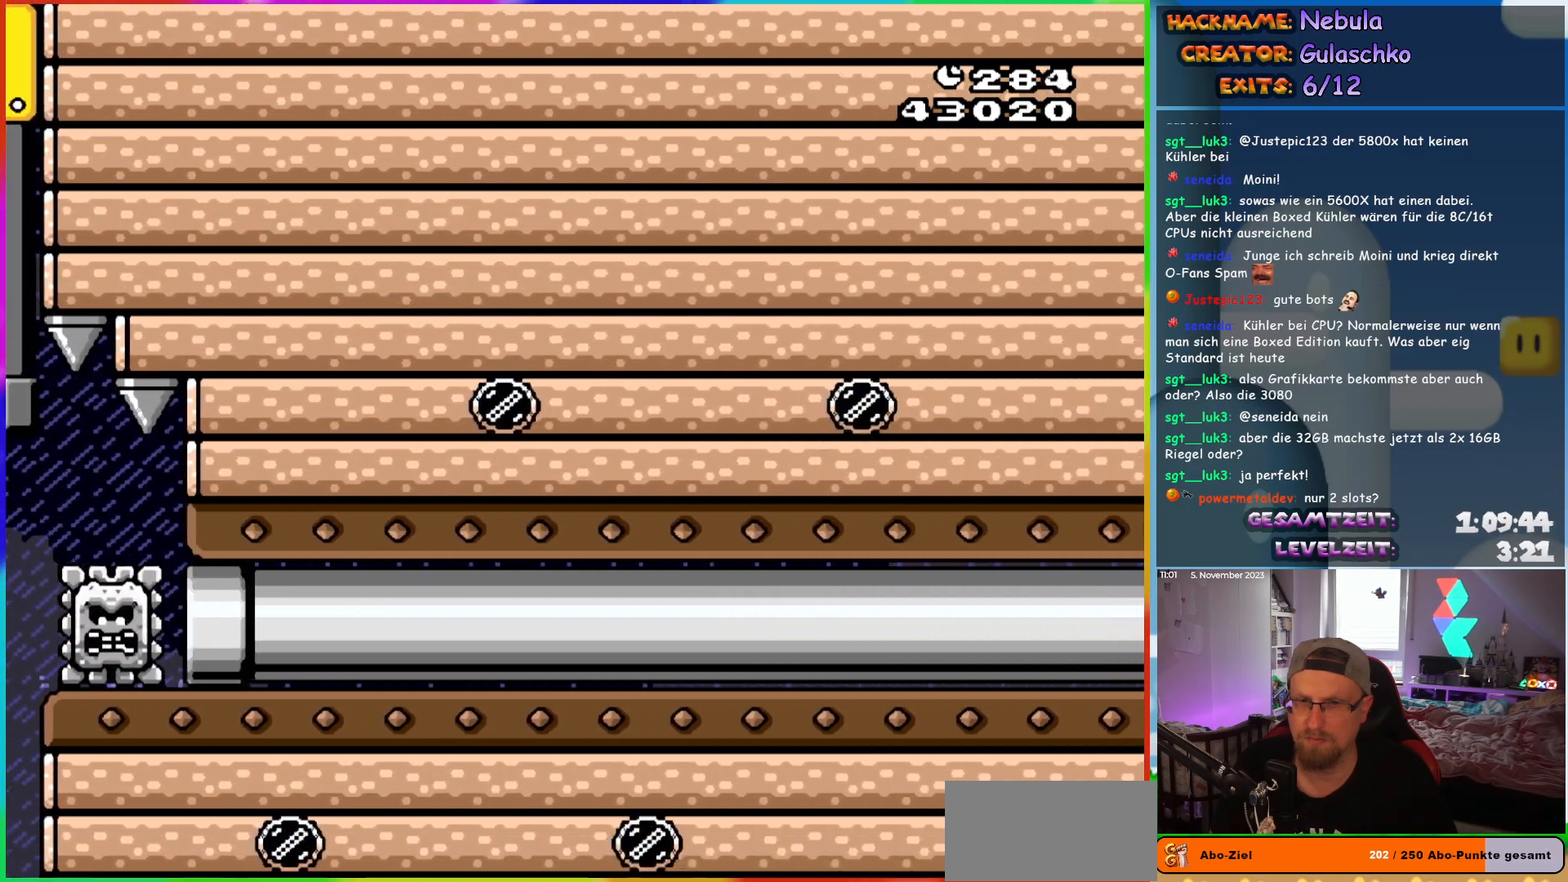
{"buttons": ["Y"], "events": []}
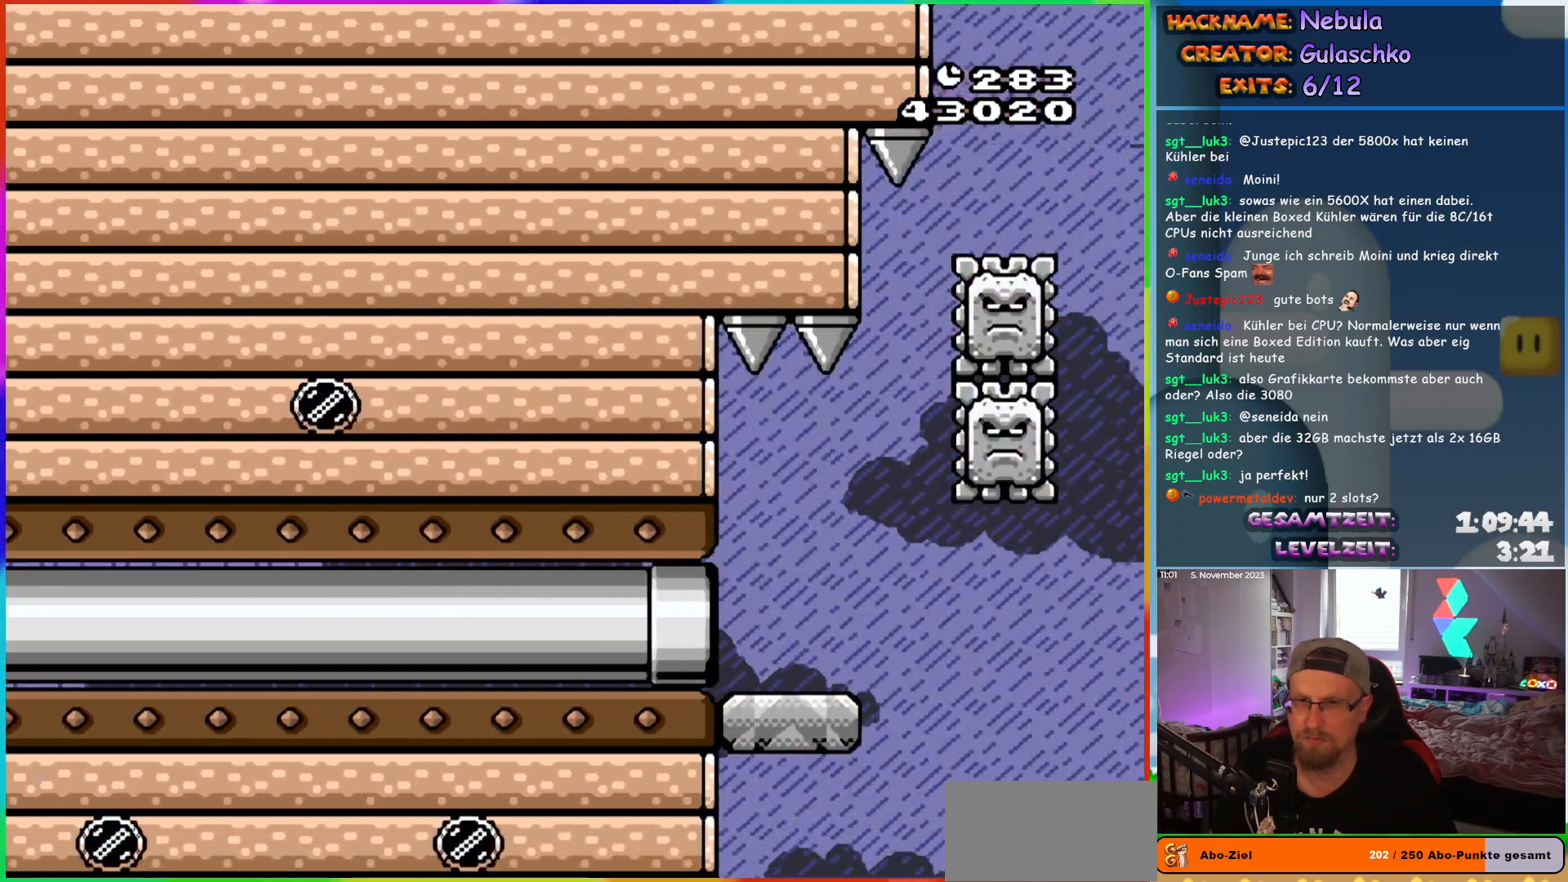
{"buttons": ["Y", "DPAD_RIGHT"], "events": [[133, "DPAD_RIGHT", "down"]]}
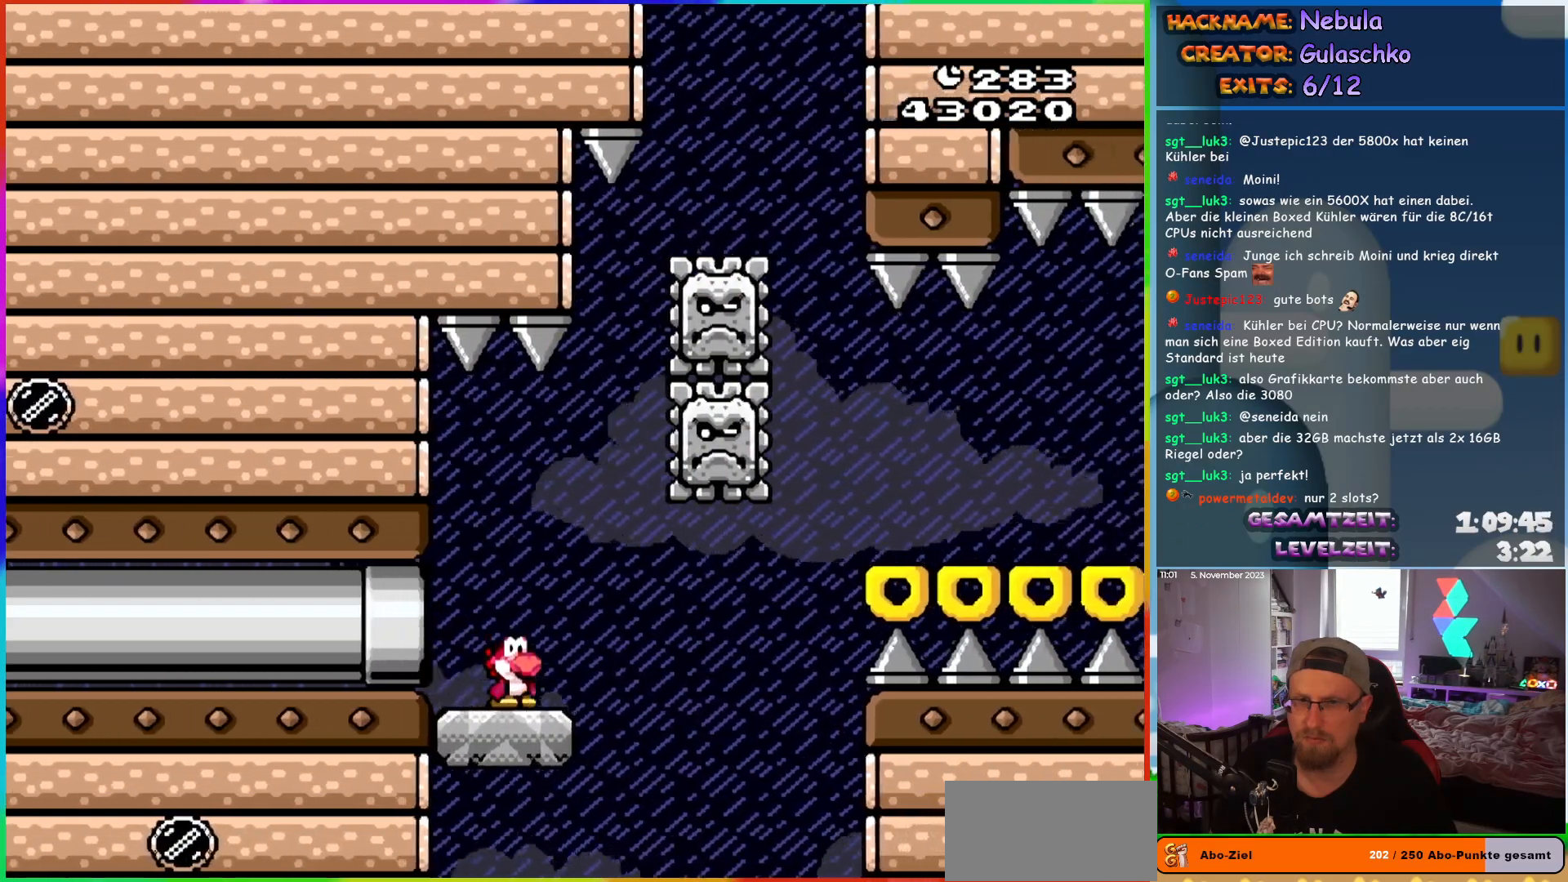
{"buttons": ["B", "Y", "DPAD_RIGHT"], "events": [[117, "B", "down"], [133, "DPAD_RIGHT", "up"], [133, "DPAD_UP", "down"], [150, "DPAD_LEFT", "down"], [167, "DPAD_UP", "up"], [233, "DPAD_UP", "down"], [250, "DPAD_LEFT", "up"], [267, "DPAD_RIGHT", "down"], [267, "DPAD_UP", "up"]]}
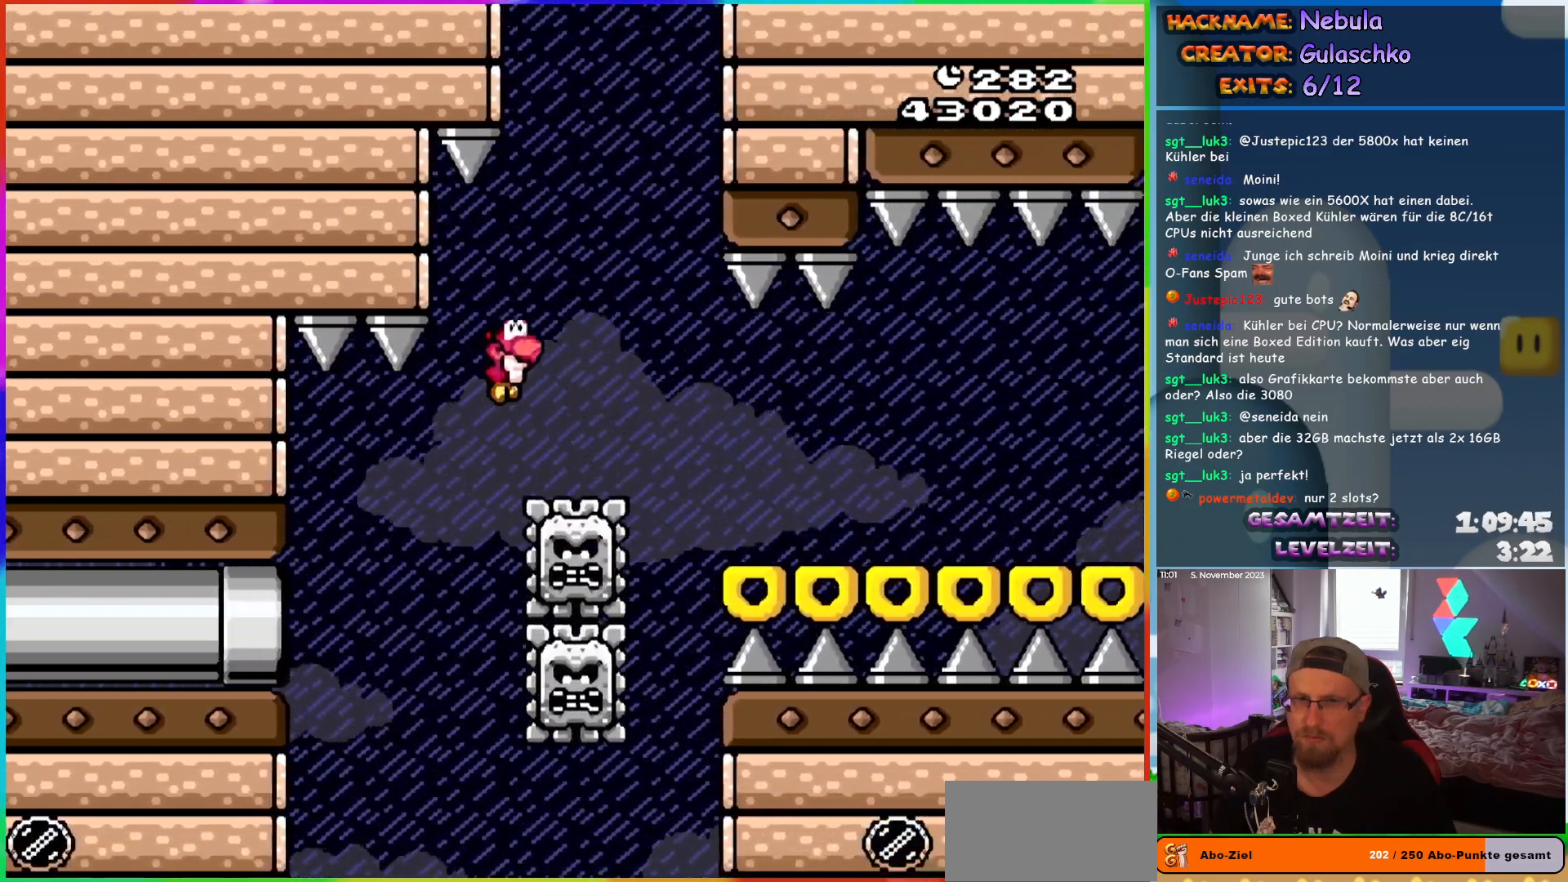
{"buttons": ["DPAD_RIGHT"], "events": [[383, "B", "up"], [500, "Y", "up"]]}
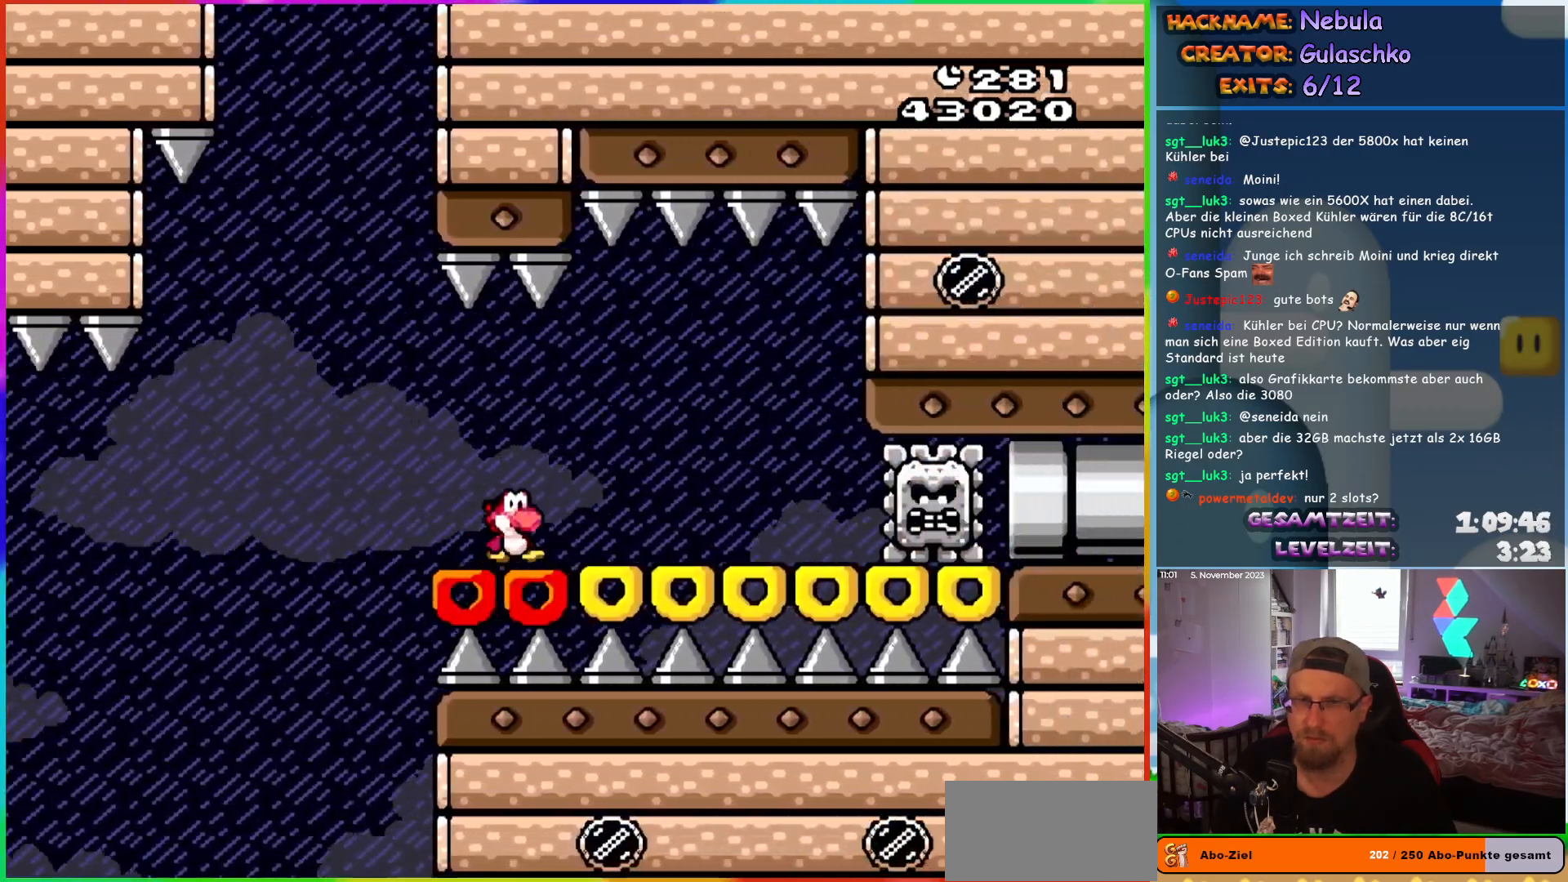
{"buttons": ["X", "DPAD_RIGHT"], "events": [[17, "X", "down"], [83, "A", "down"], [200, "A", "up"]]}
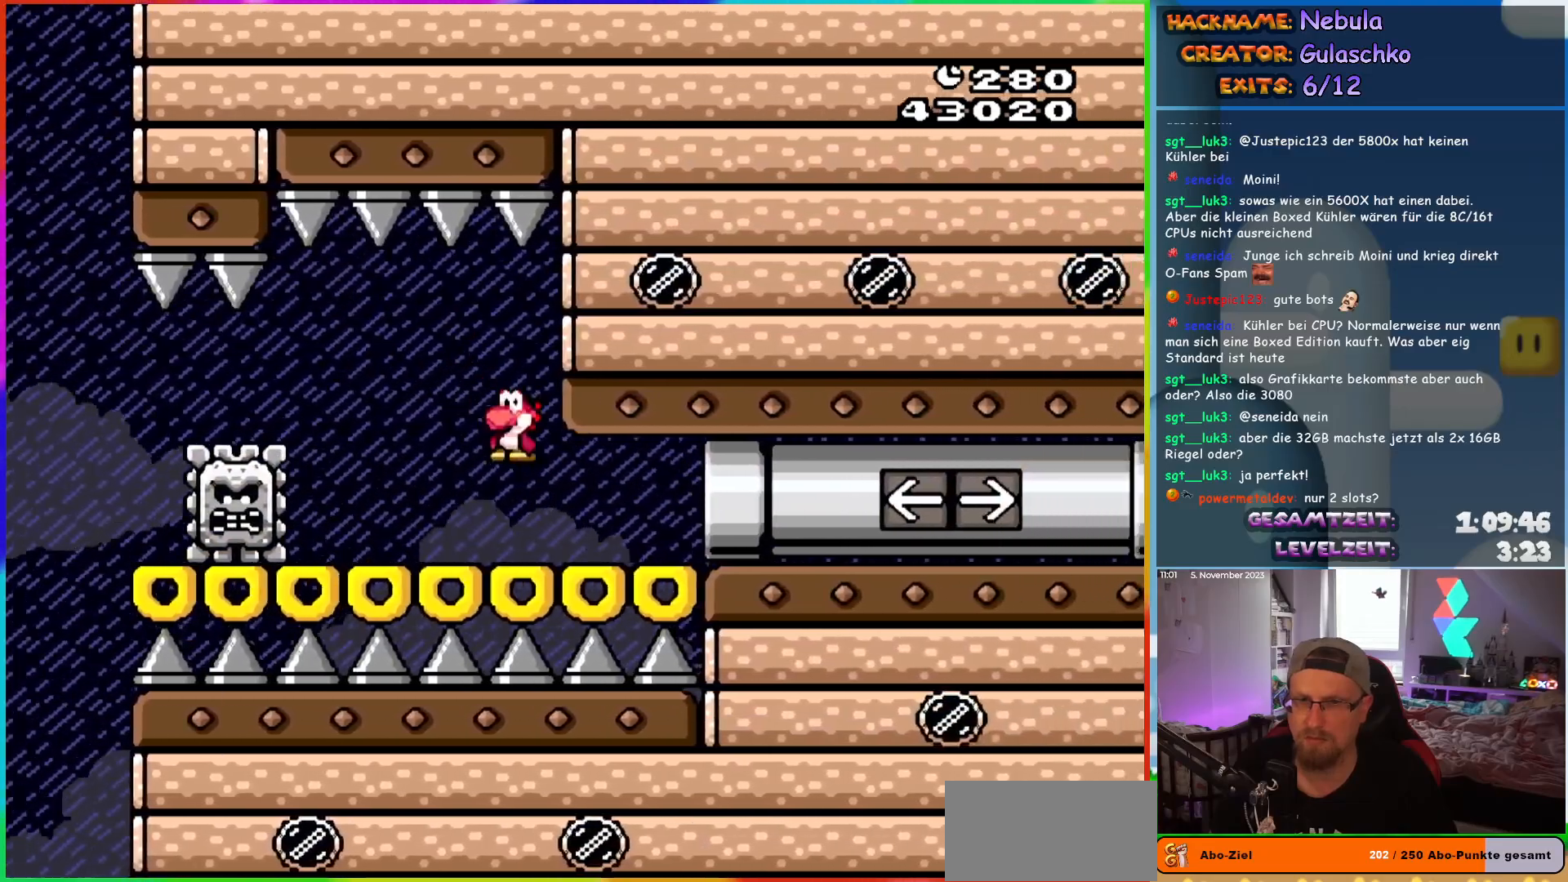
{"buttons": ["X"], "events": [[450, "DPAD_RIGHT", "up"]]}
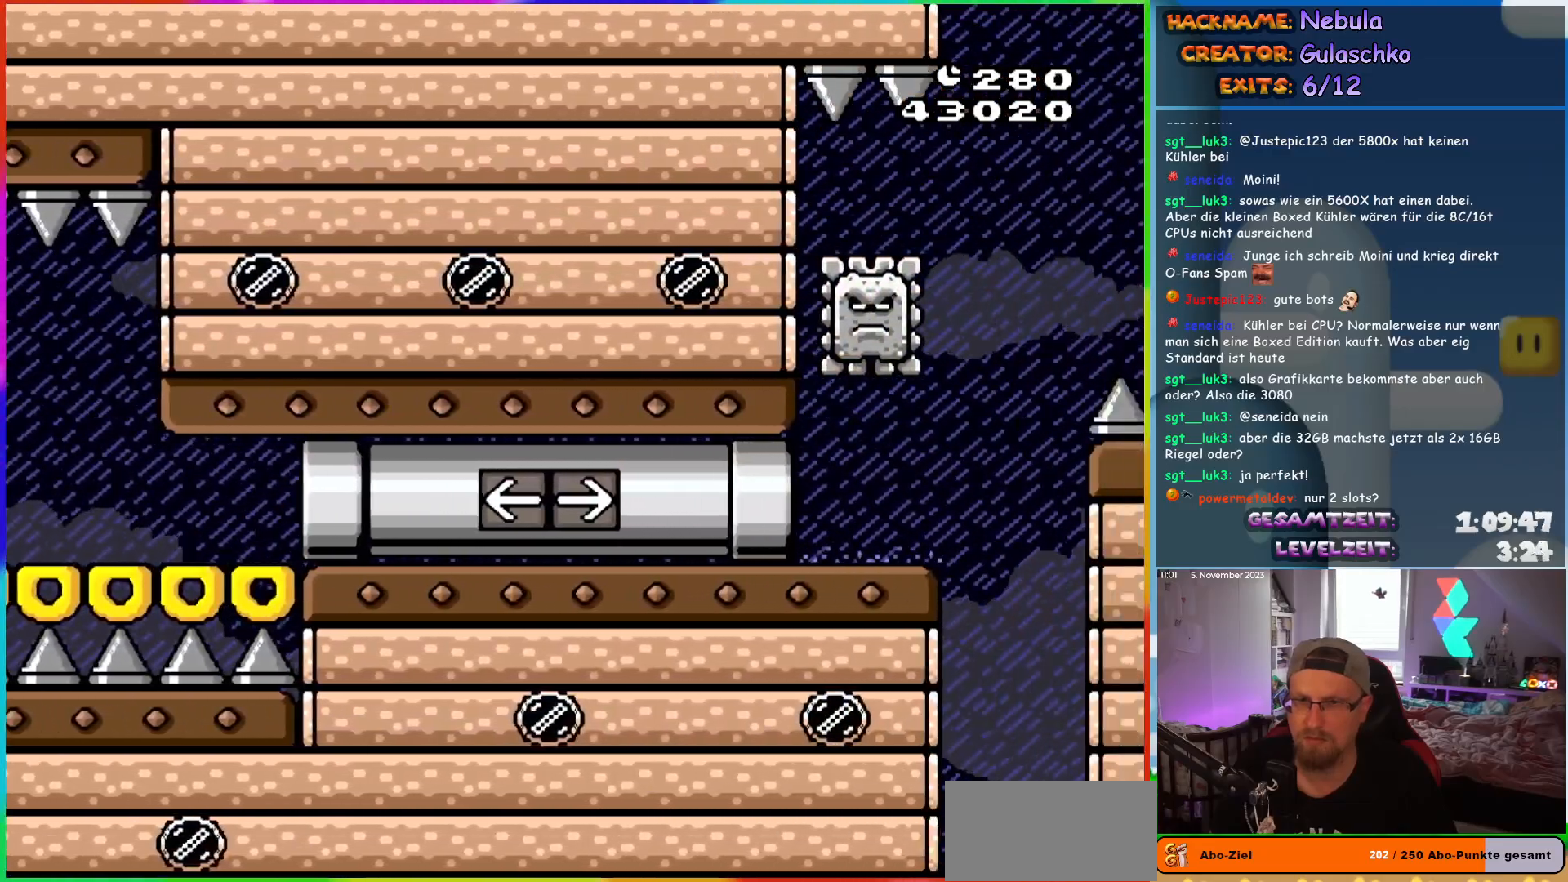
{"buttons": ["X", "DPAD_LEFT"], "events": [[50, "DPAD_LEFT", "down"]]}
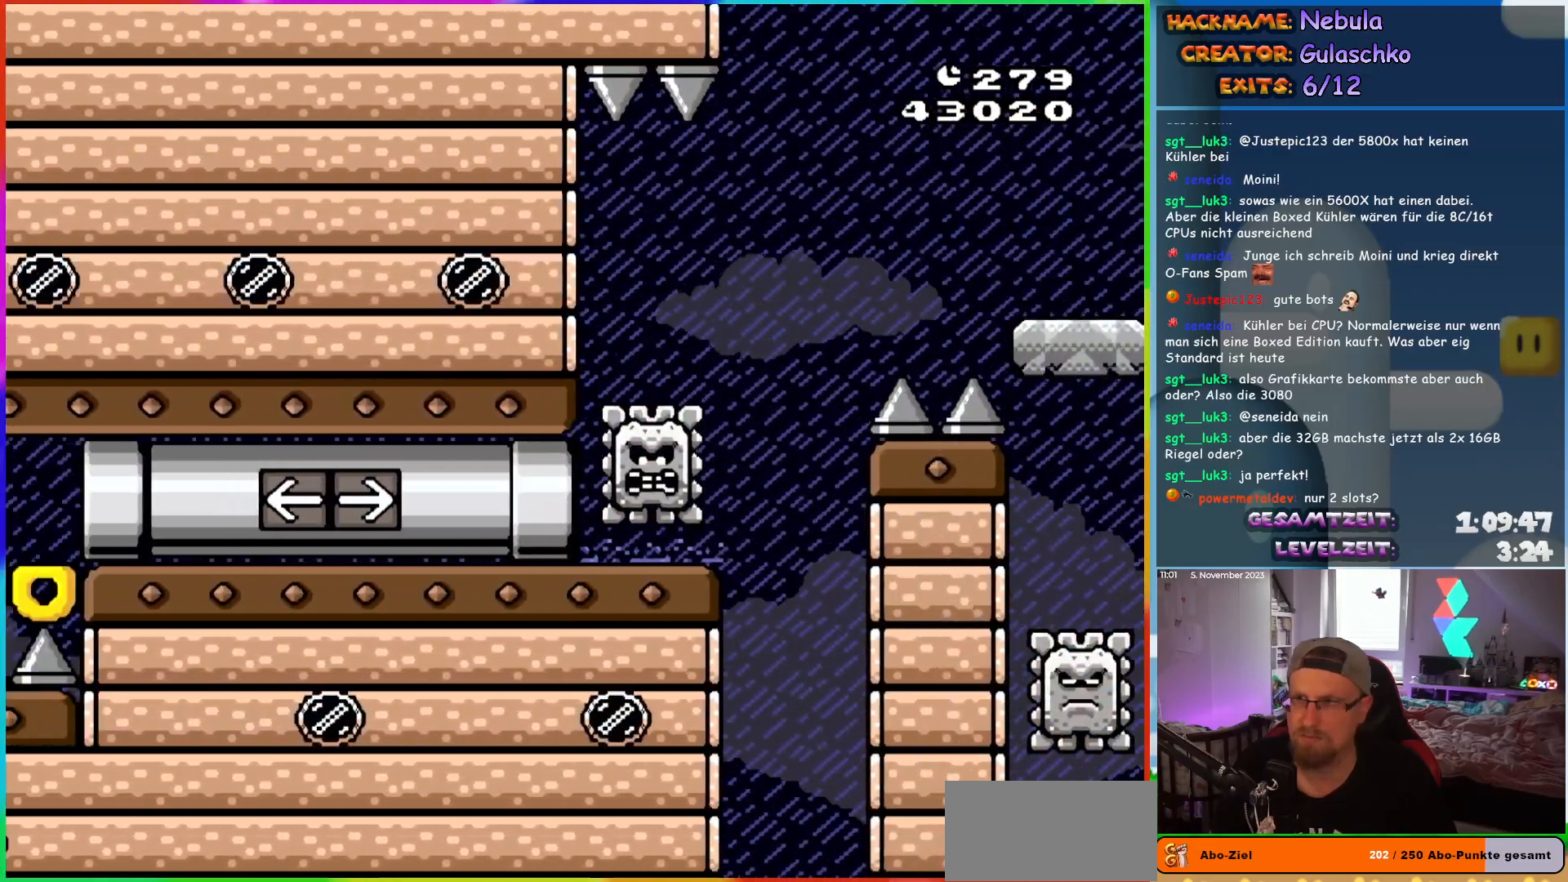
{"buttons": ["X", "DPAD_RIGHT"], "events": [[50, "DPAD_LEFT", "up"], [117, "DPAD_RIGHT", "down"]]}
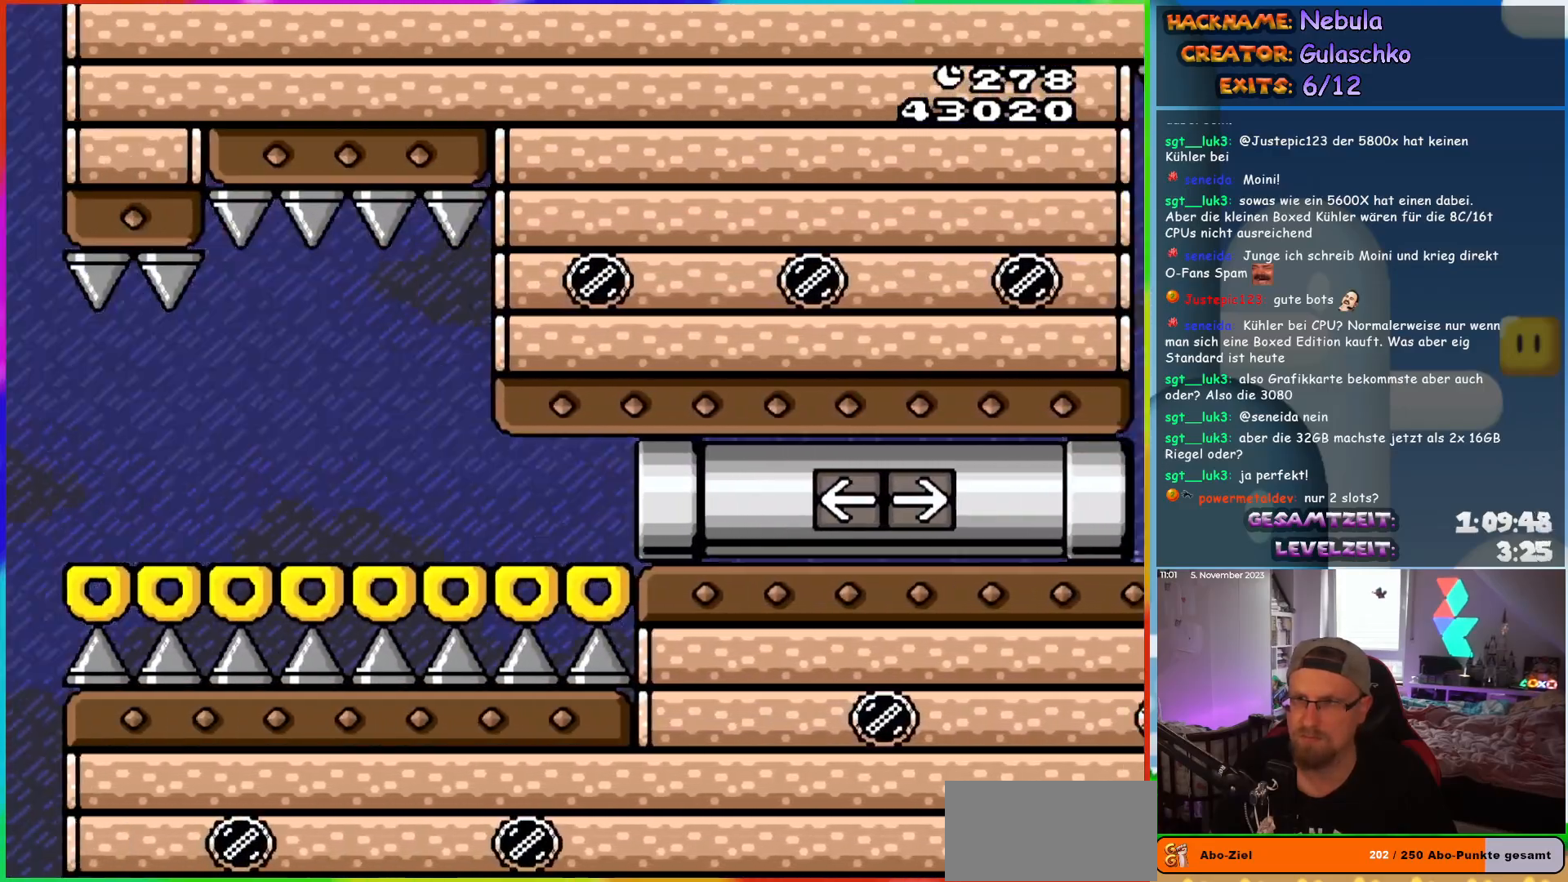
{"buttons": ["X", "DPAD_RIGHT"], "events": []}
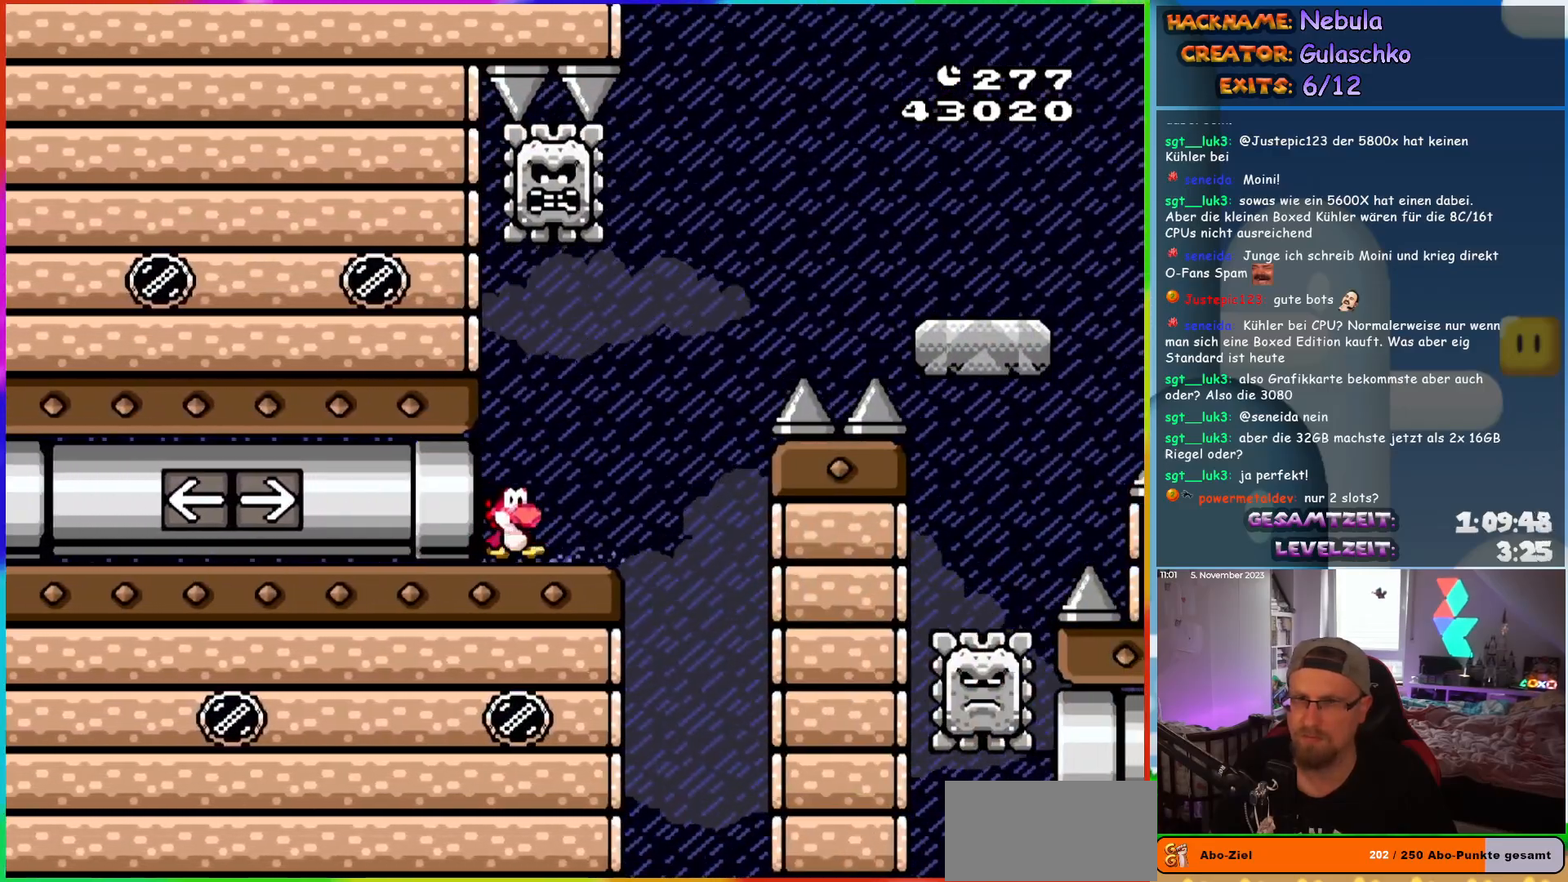
{"buttons": ["A", "X", "DPAD_RIGHT"], "events": [[300, "A", "down"]]}
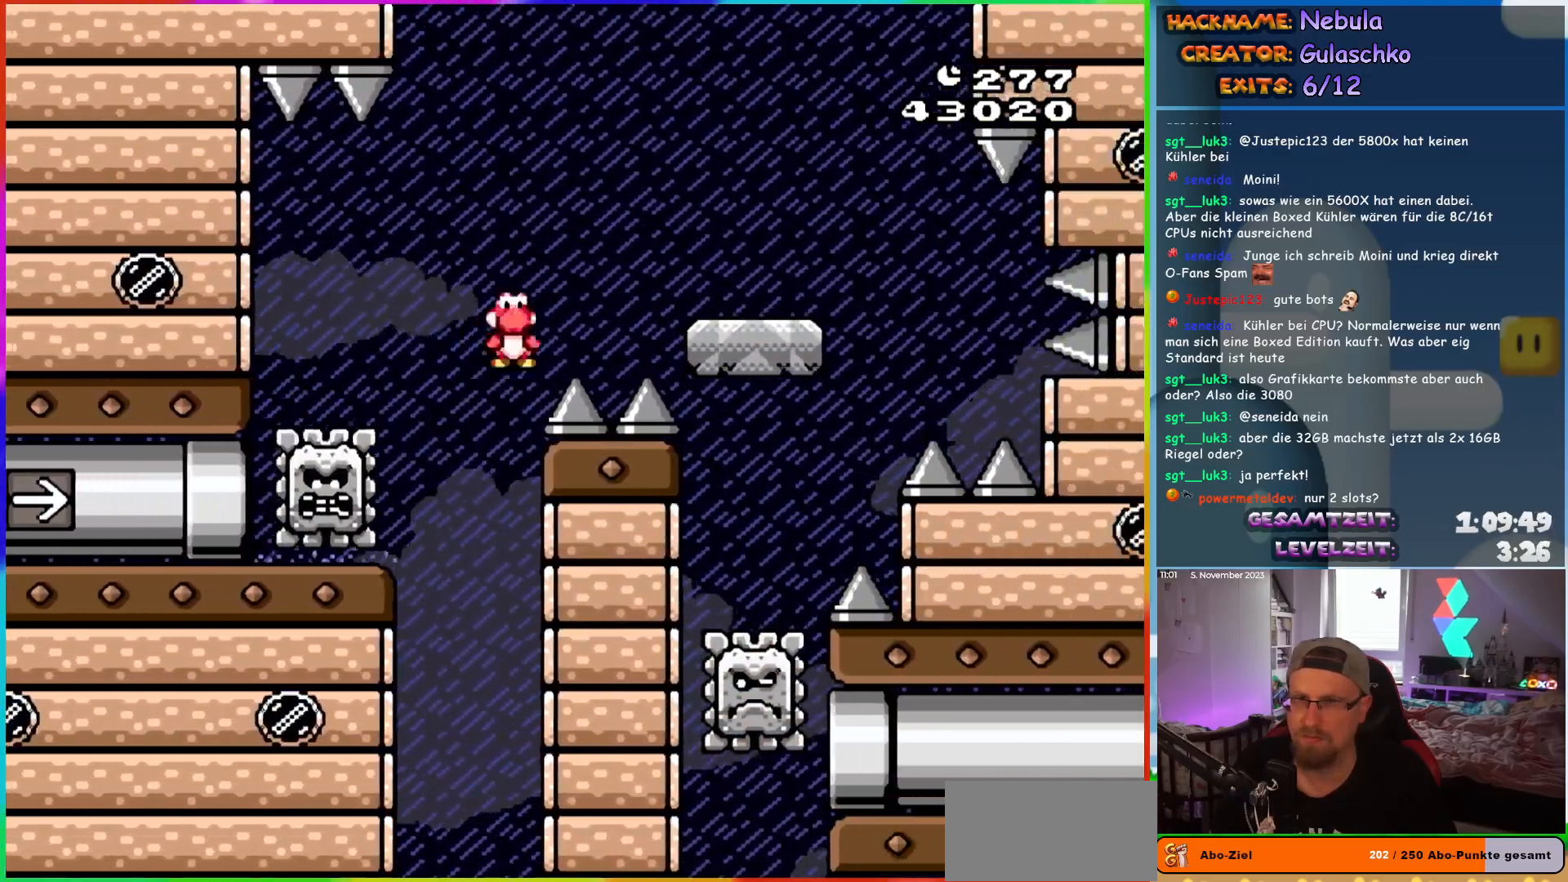
{"buttons": ["X", "DPAD_RIGHT"], "events": [[217, "A", "up"], [350, "A", "down"], [417, "A", "up"]]}
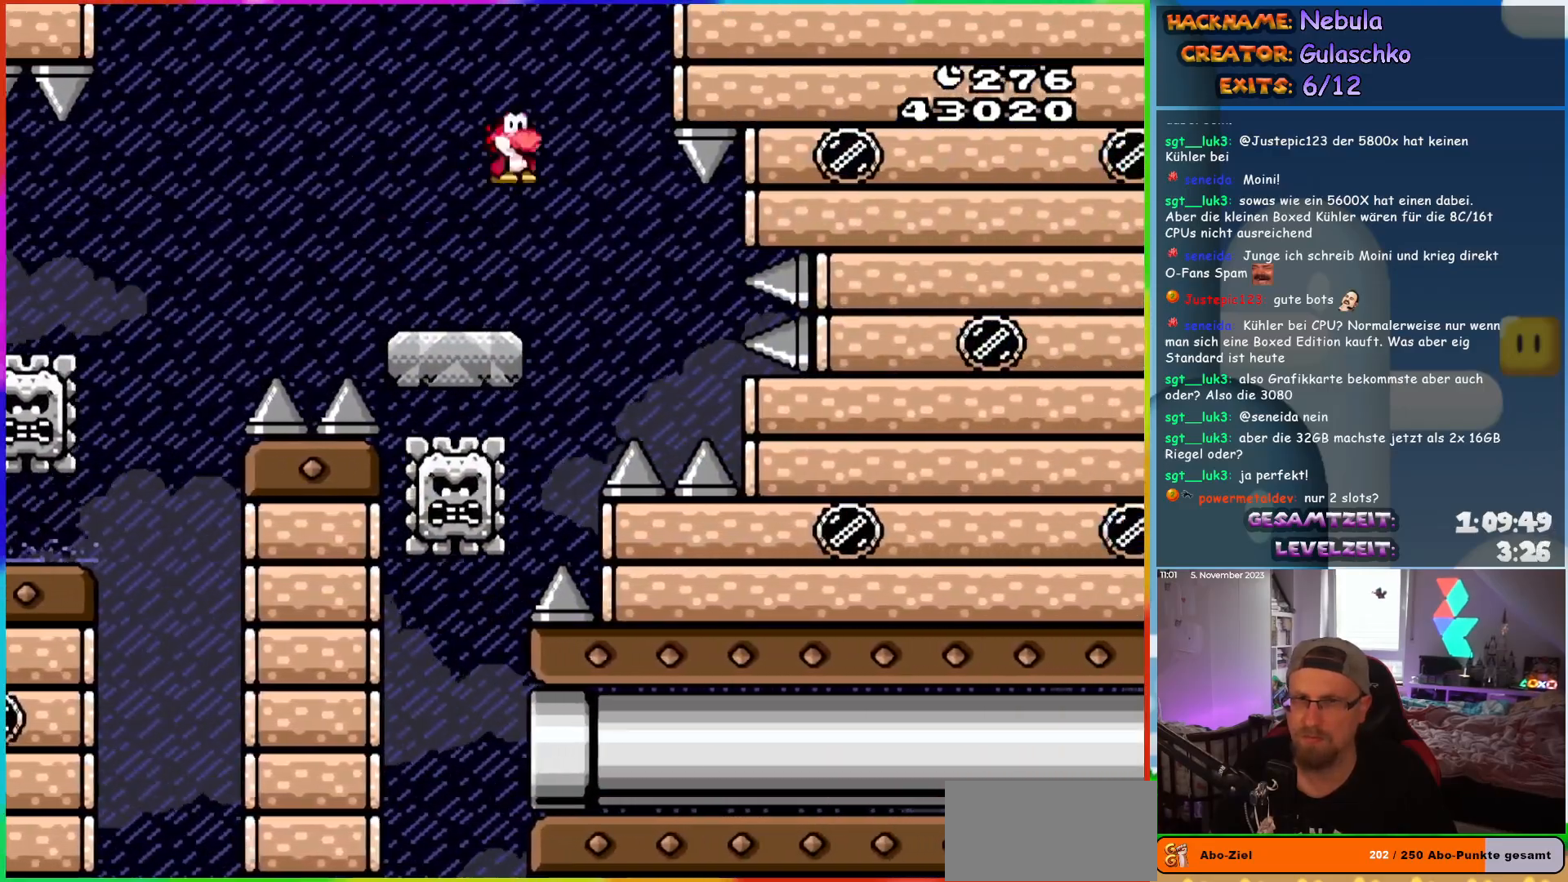
{"buttons": ["X"], "events": [[17, "DPAD_RIGHT", "up"], [83, "DPAD_LEFT", "down"], [450, "DPAD_LEFT", "up"]]}
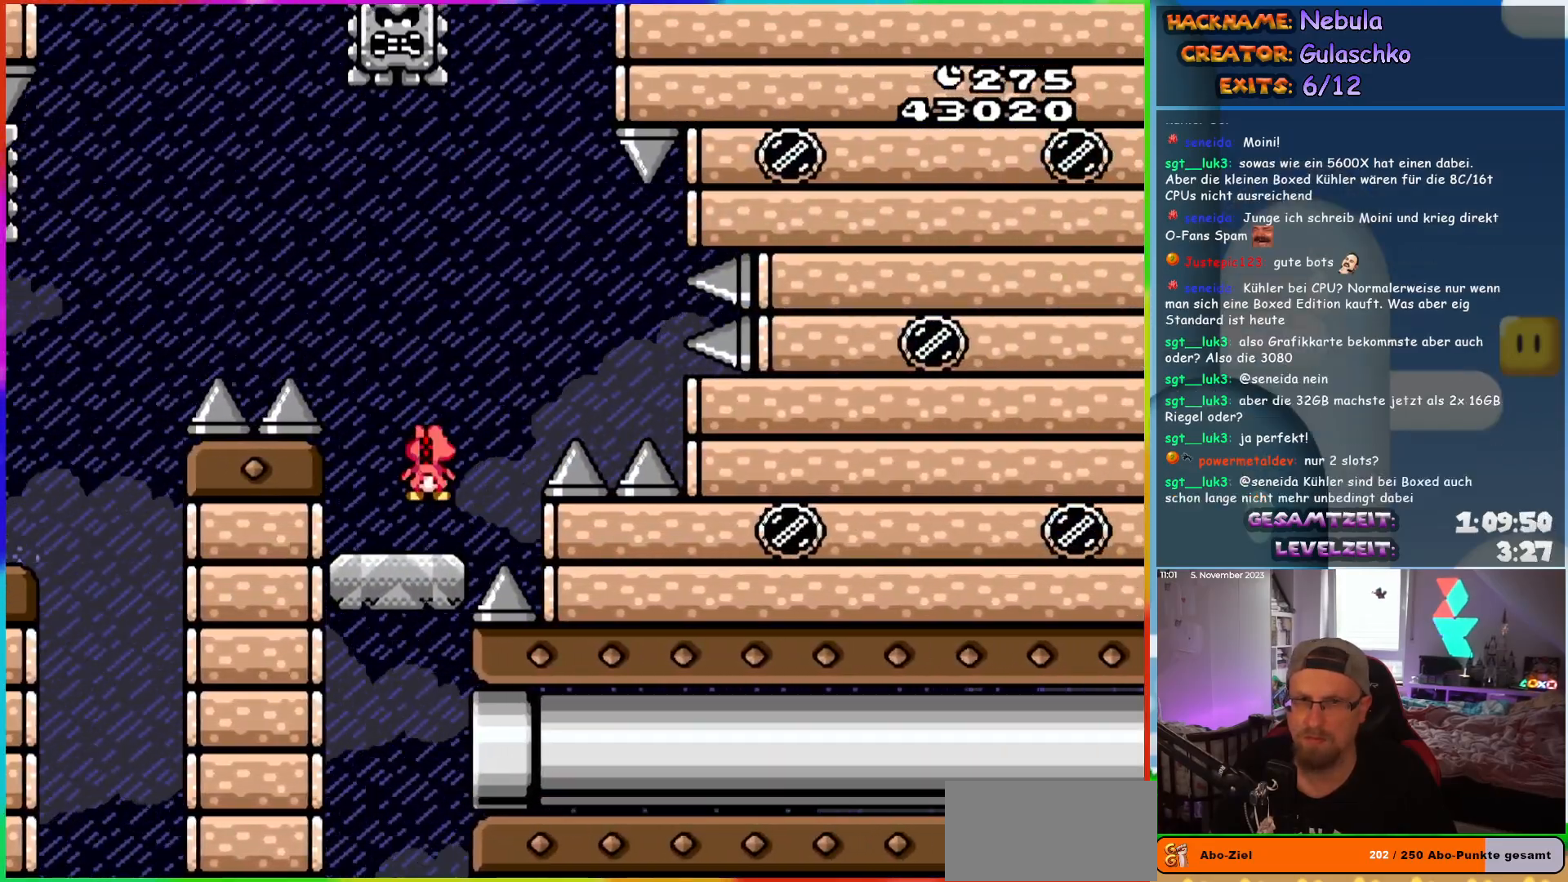
{"buttons": ["X", "DPAD_RIGHT"], "events": [[17, "DPAD_RIGHT", "down"]]}